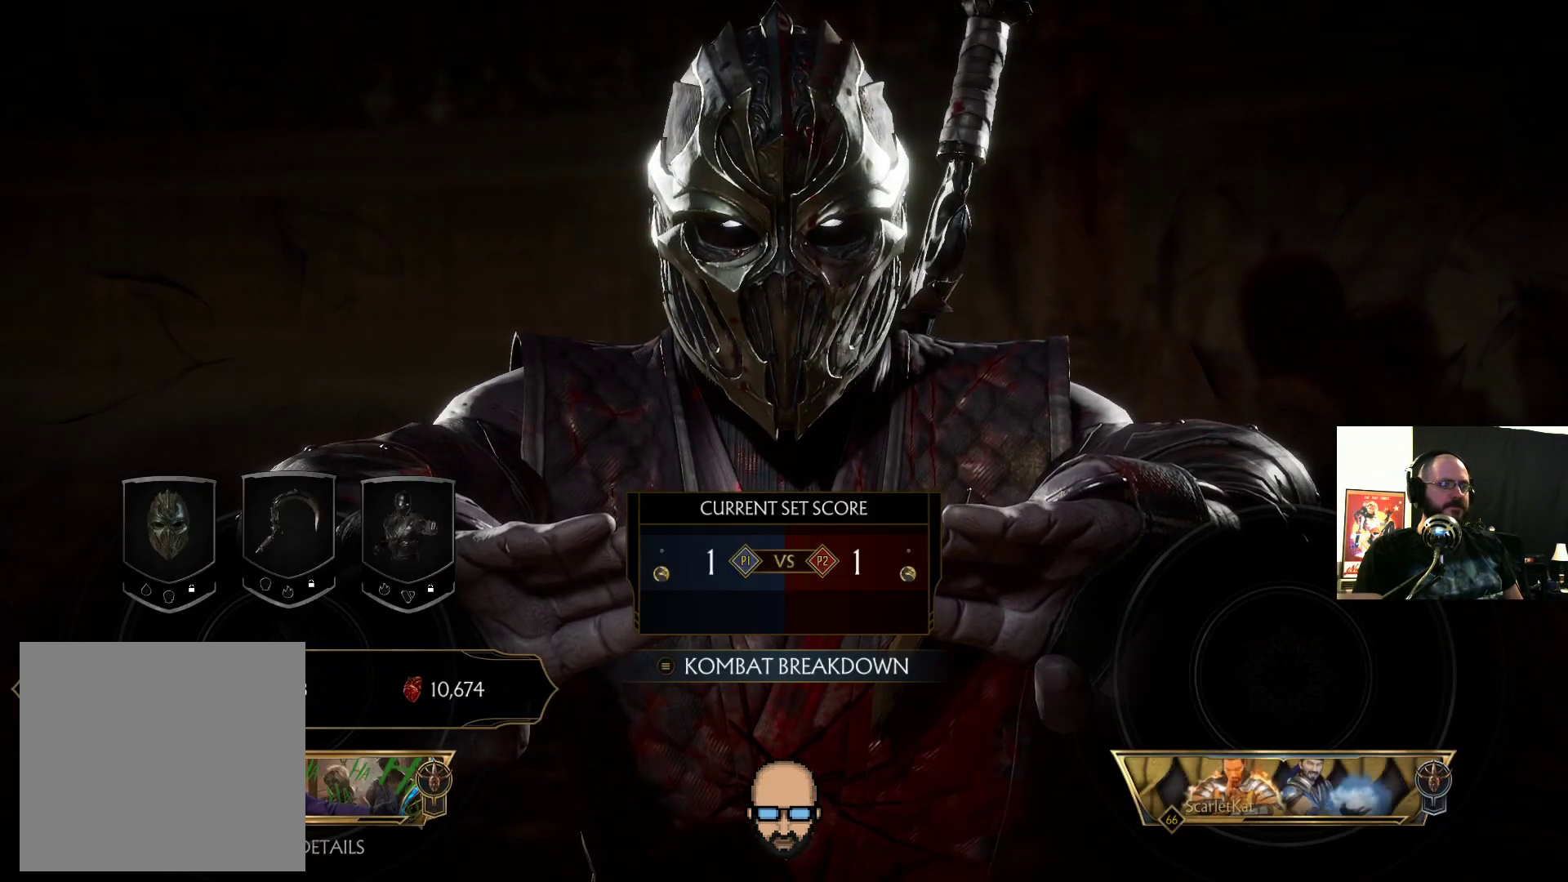
Gameplay with a controller (PlayStation layout); each line is a JSON object with the inputs held at the frame after it. "events" lists button and stick changes between this image and that frame as [ms after this image, input, new state], when the widget could be followed in between. Not read: L3 R3 left_stick right_stick.
{"buttons": [], "events": [[100, "START", "down"], [200, "START", "up"]]}
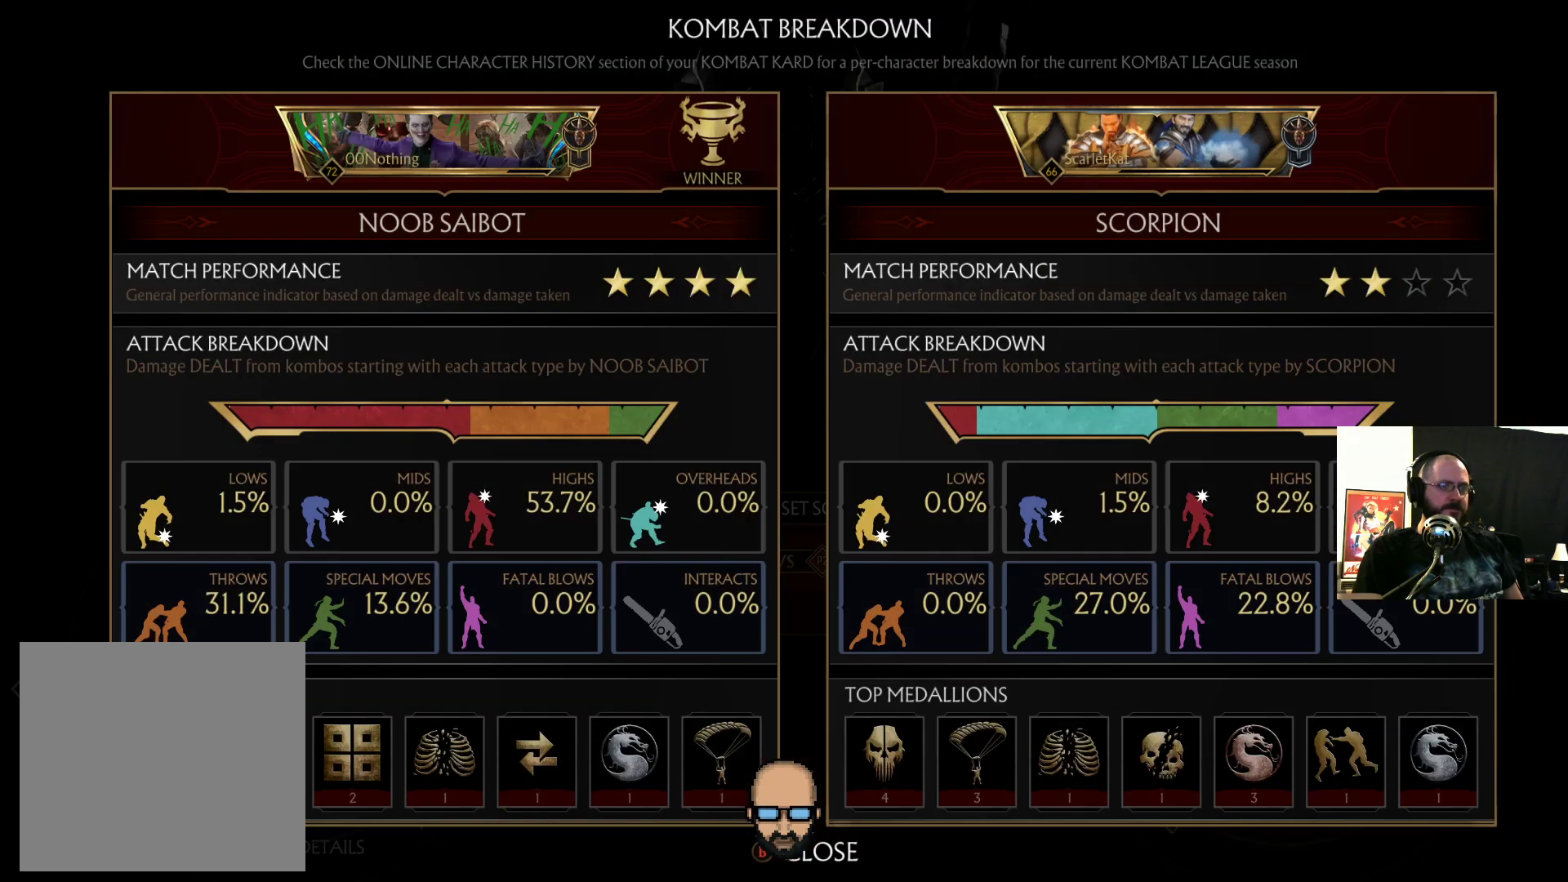
{"buttons": [], "events": []}
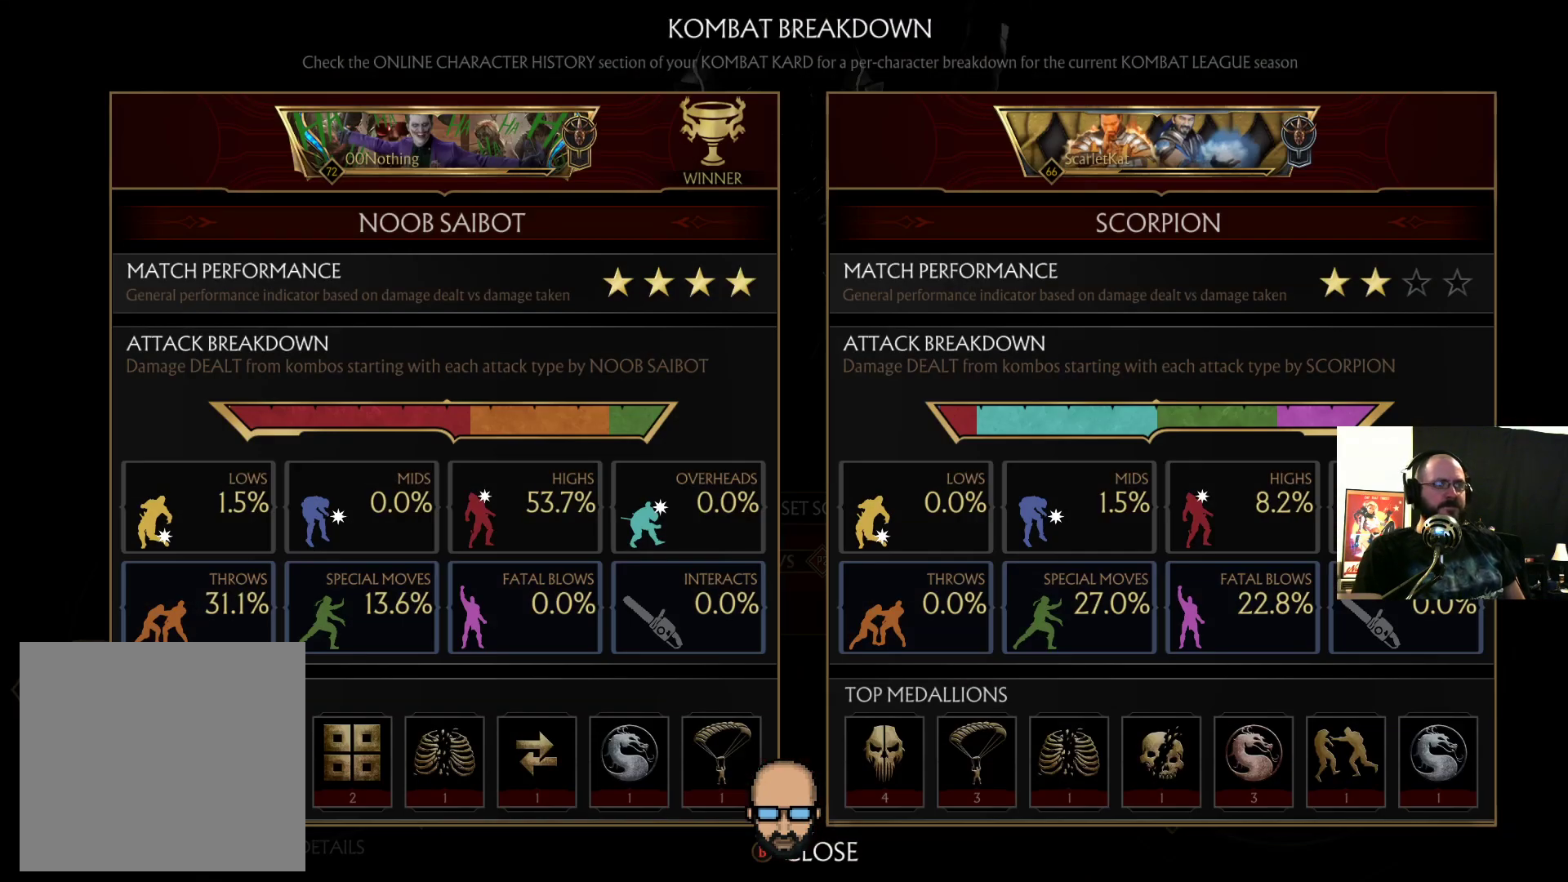
{"buttons": [], "events": []}
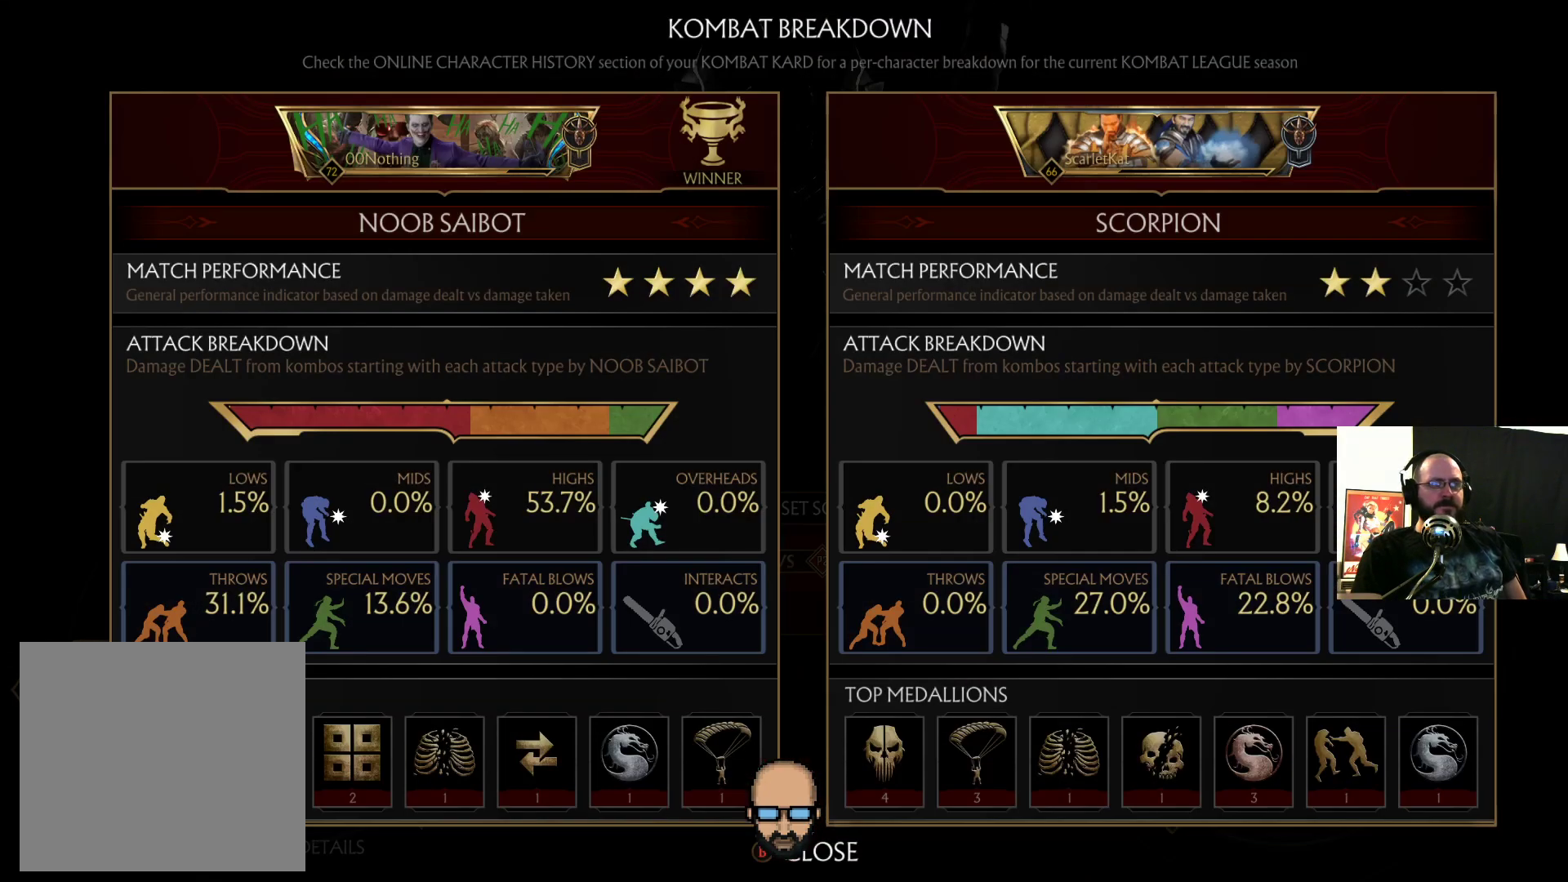
{"buttons": [], "events": [[33, "START", "down"], [133, "START", "up"]]}
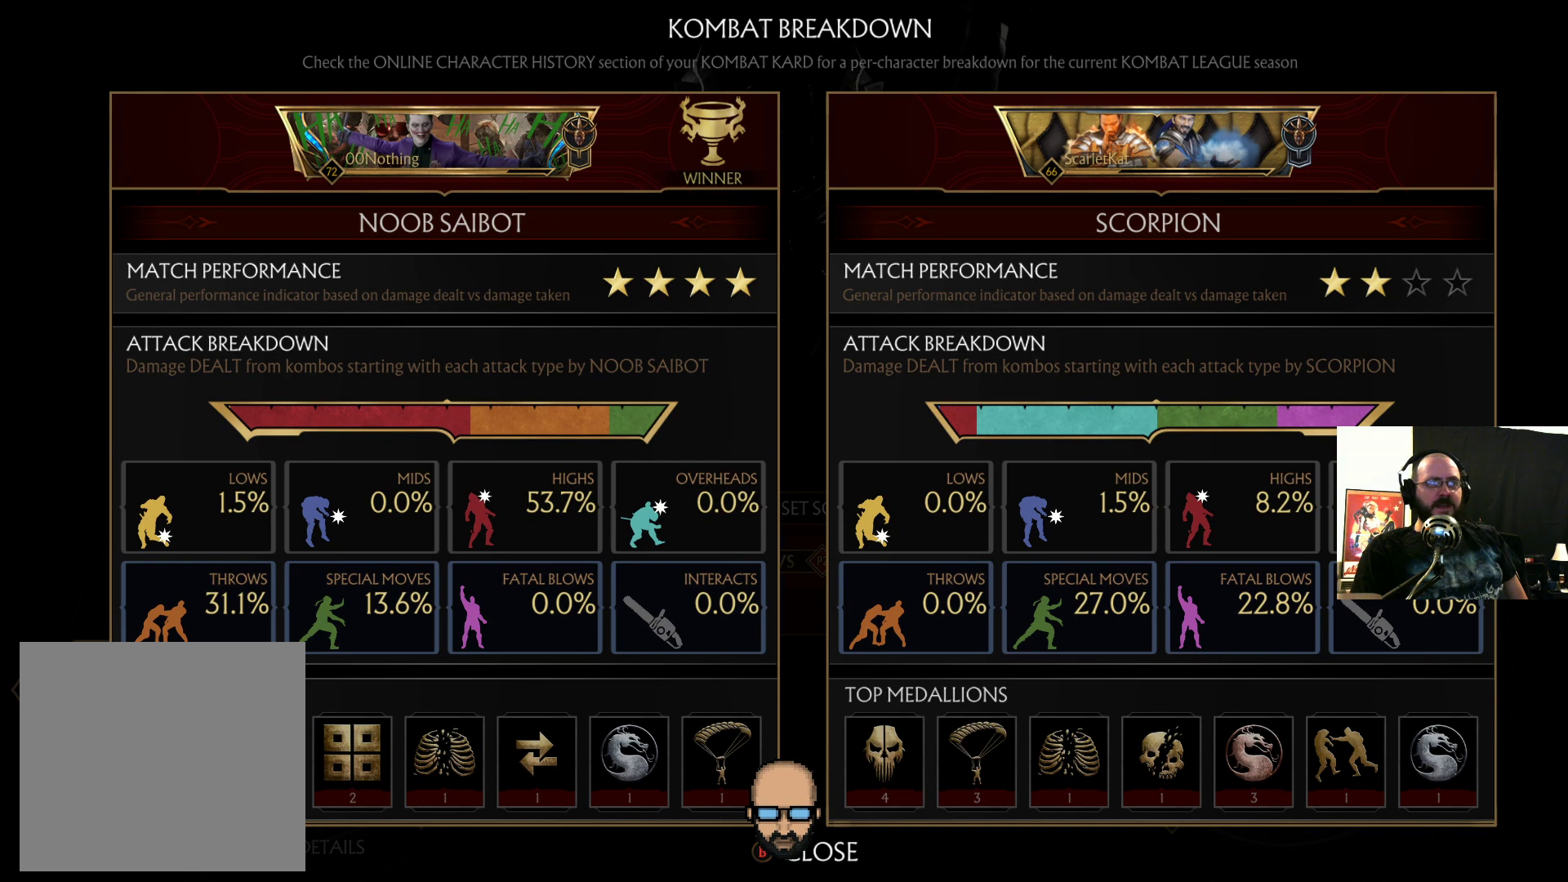
{"buttons": [], "events": []}
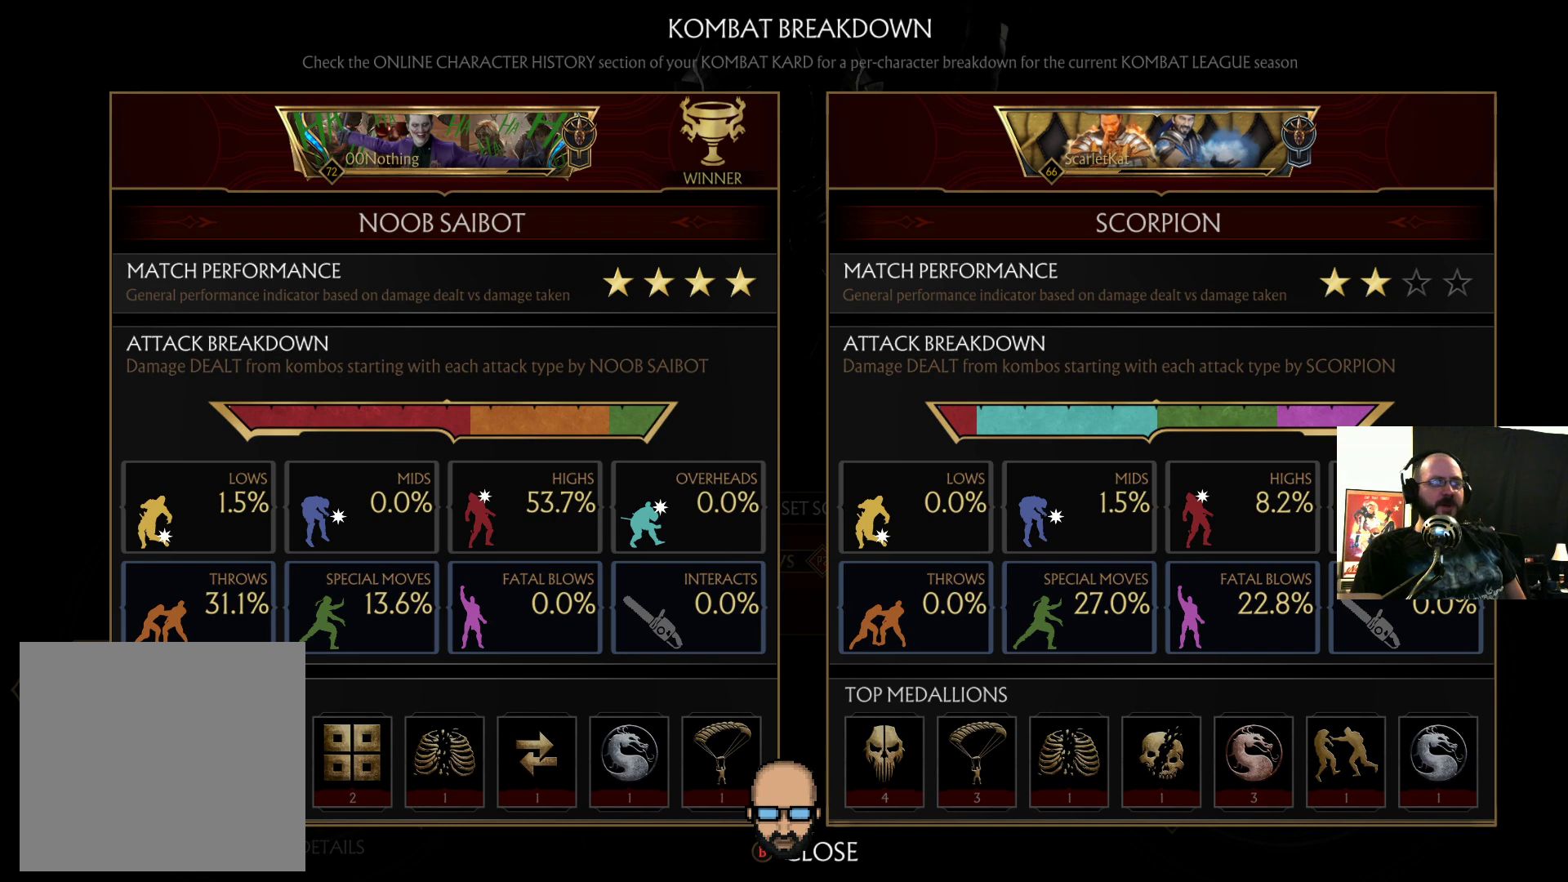
{"buttons": [], "events": []}
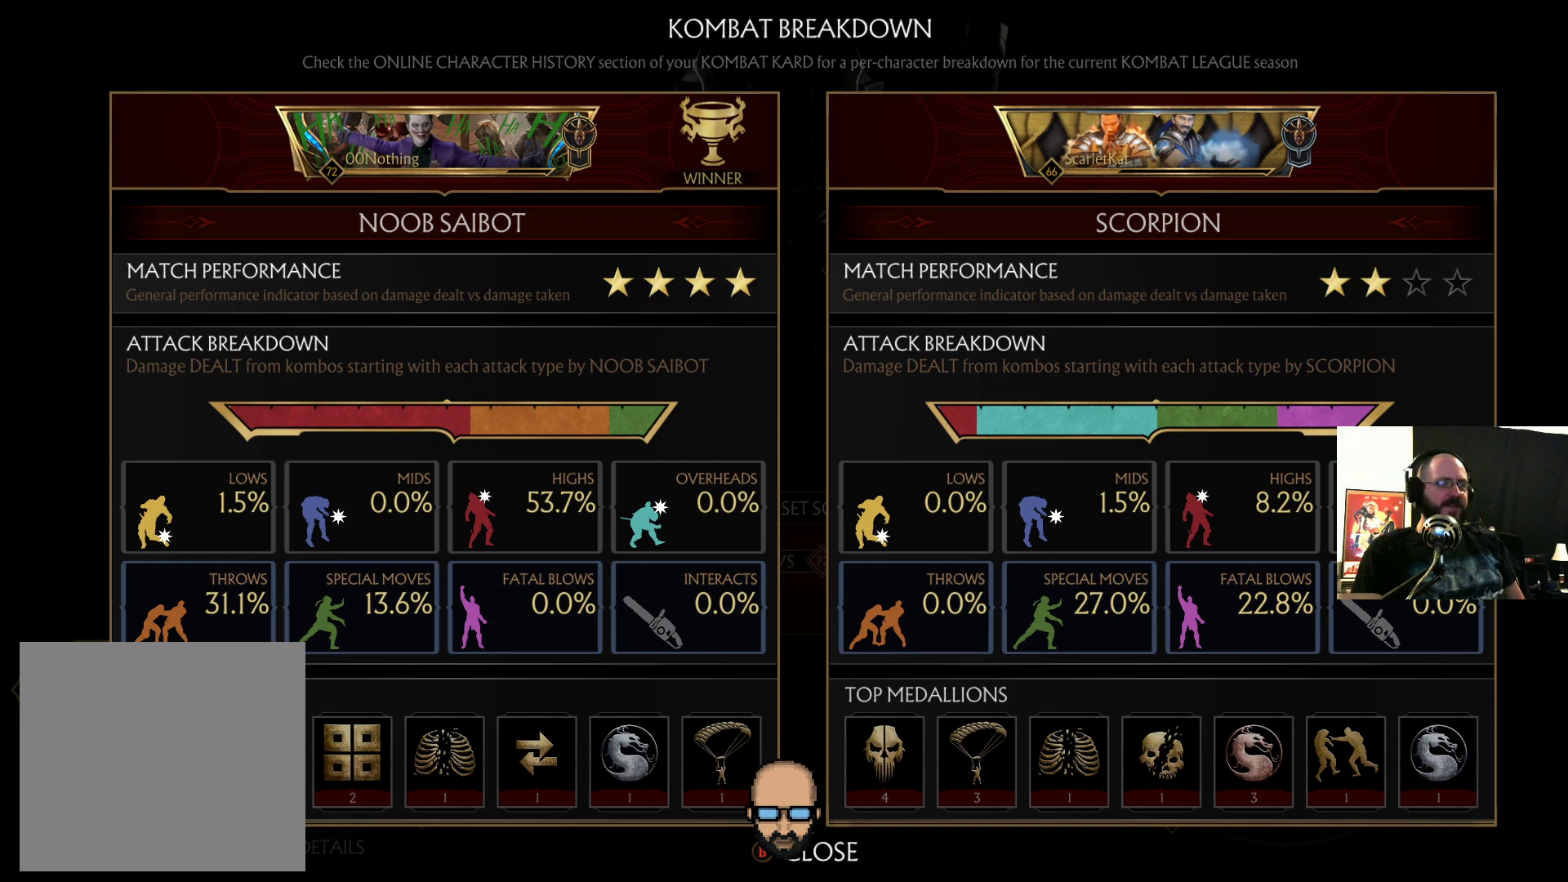
{"buttons": [], "events": []}
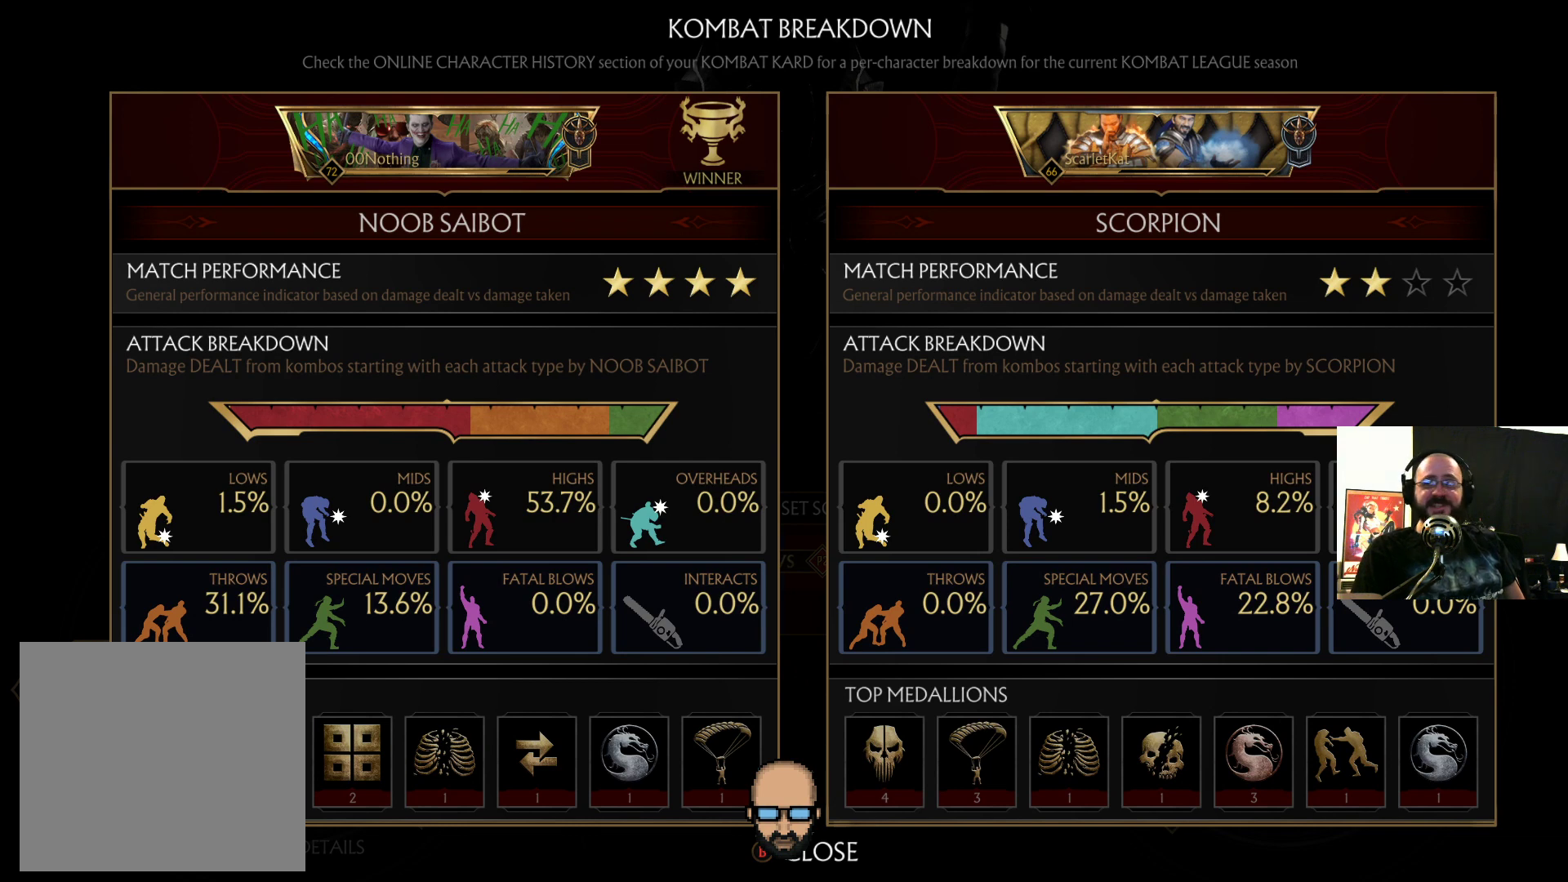
{"buttons": [], "events": []}
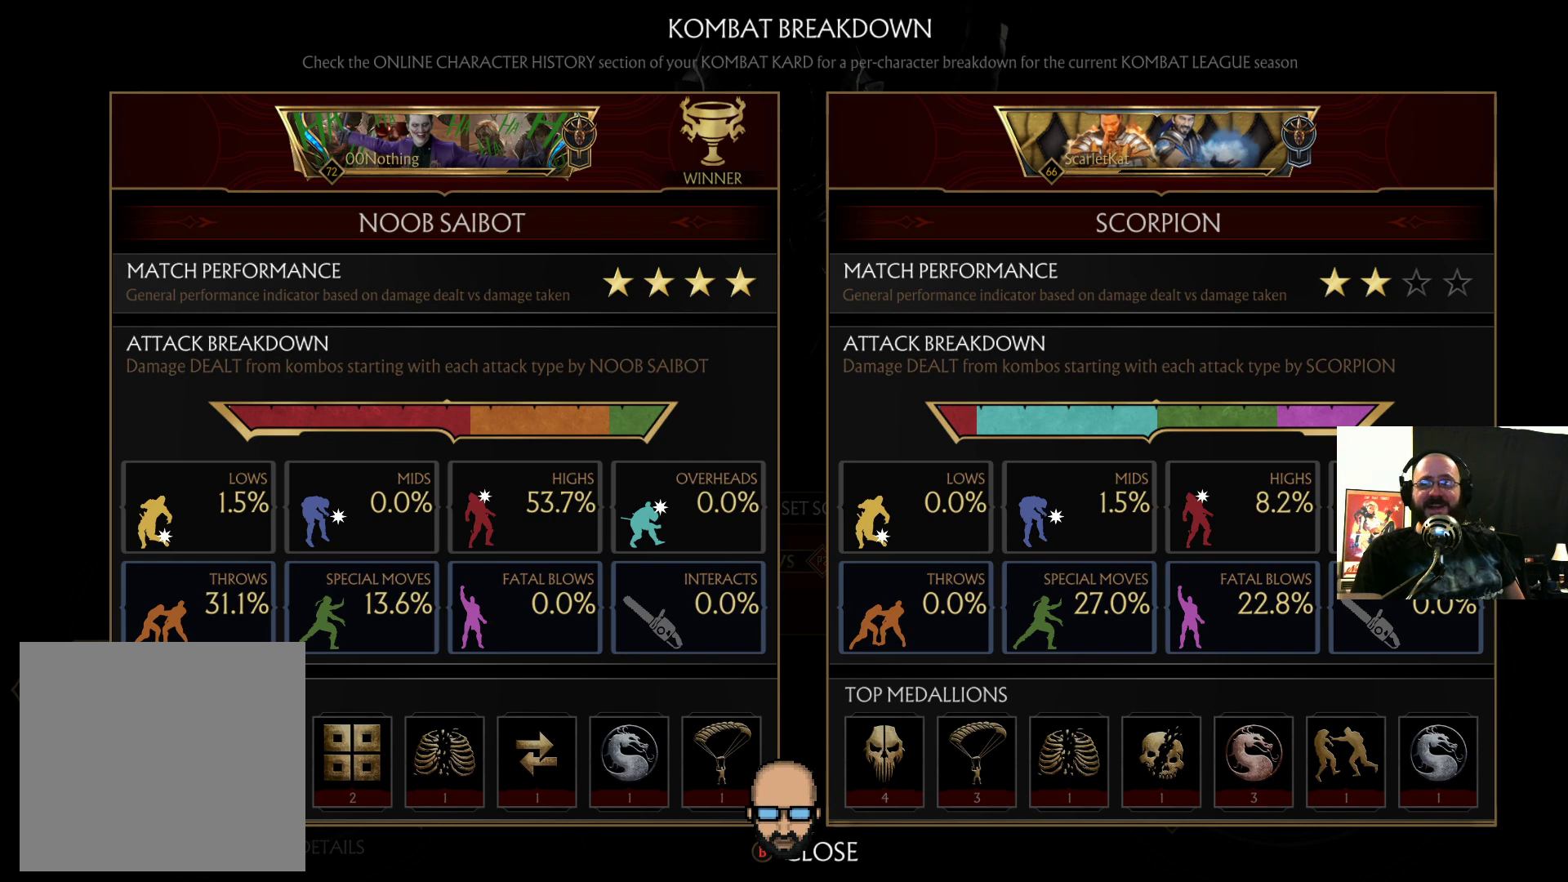
{"buttons": [], "events": []}
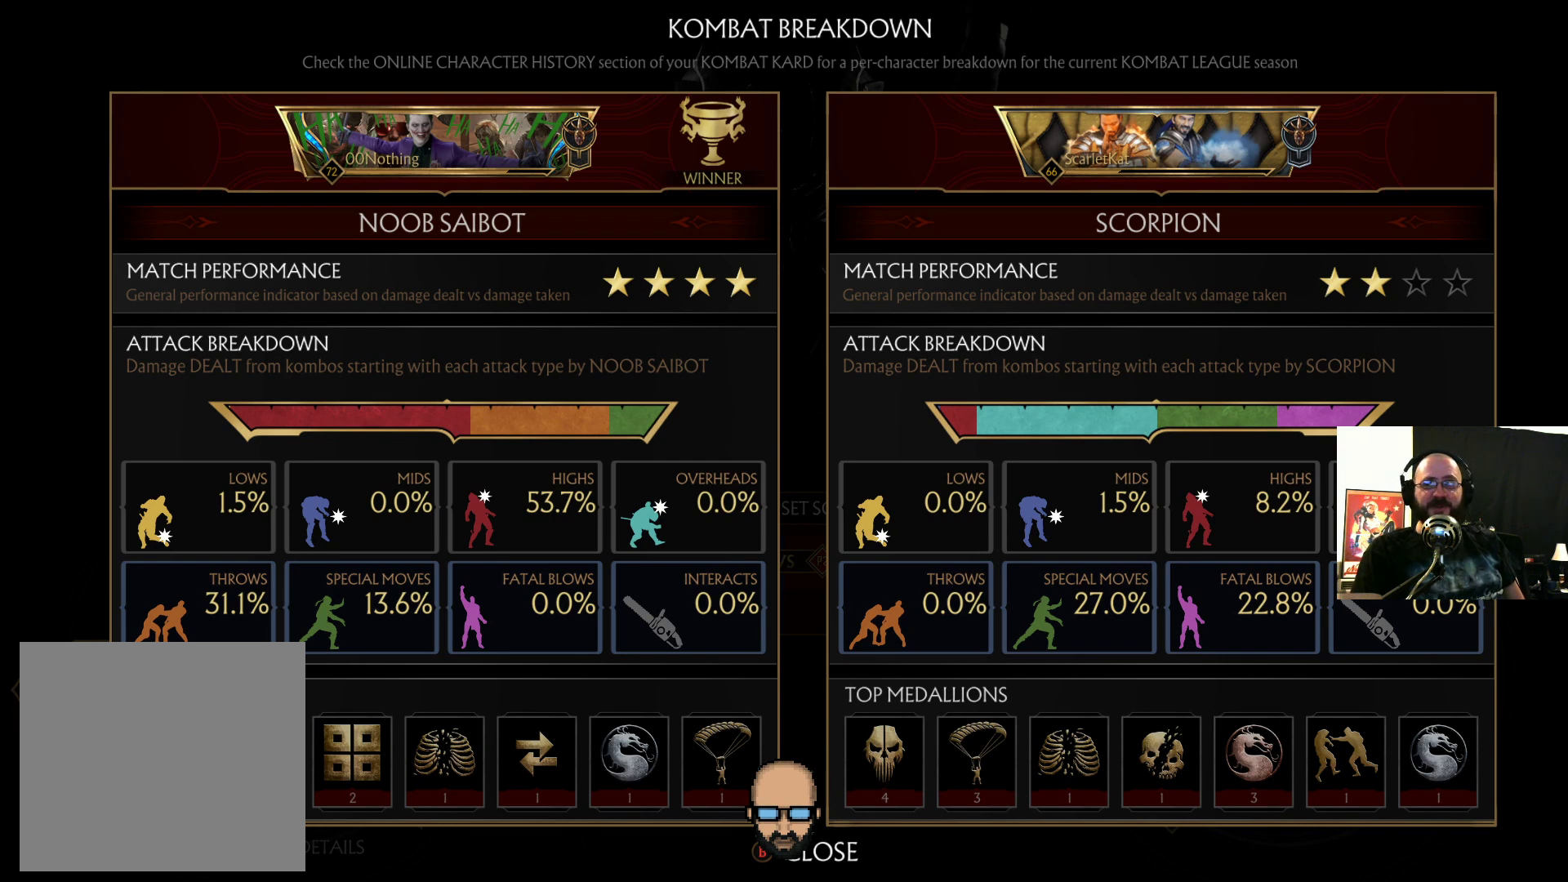
{"buttons": [], "events": []}
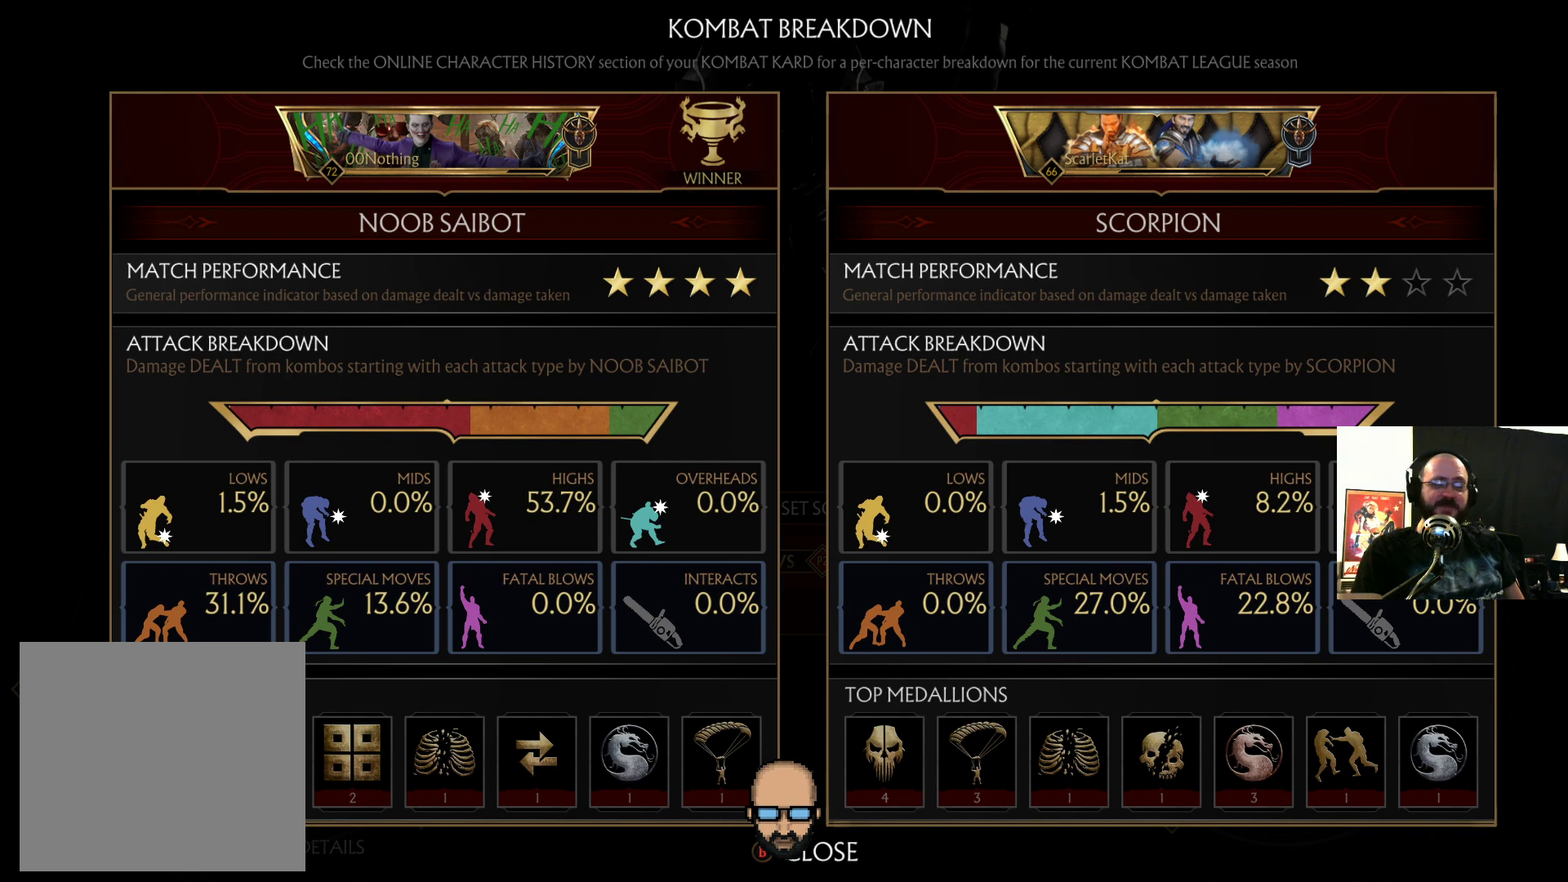
{"buttons": [], "events": [[367, "CROSS", "down"], [433, "CROSS", "up"]]}
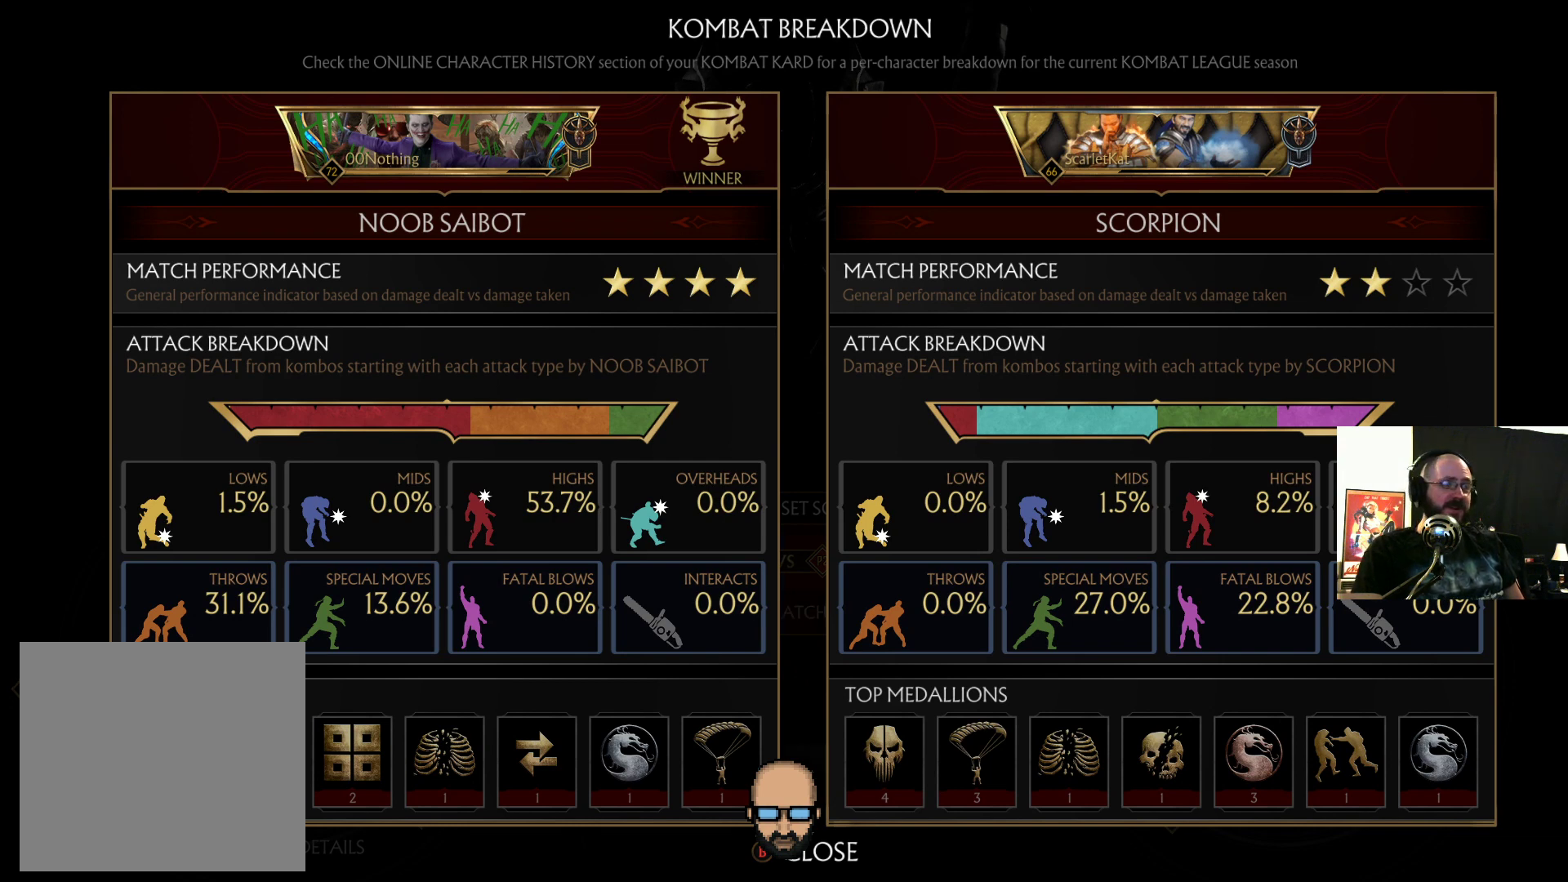
{"buttons": [], "events": []}
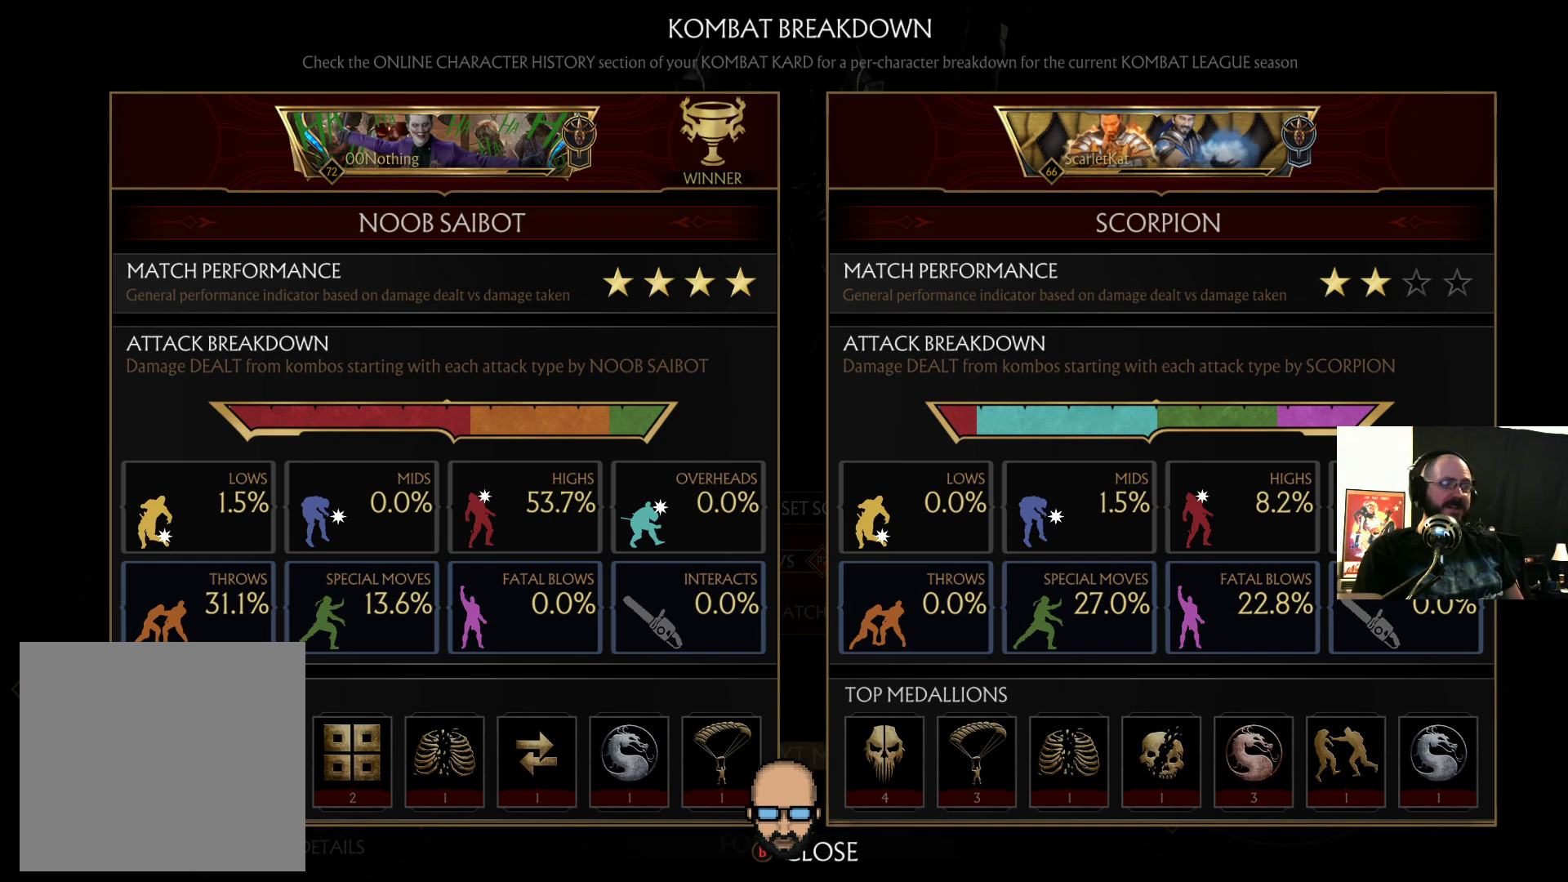
{"buttons": ["CROSS"], "events": [[467, "CROSS", "down"]]}
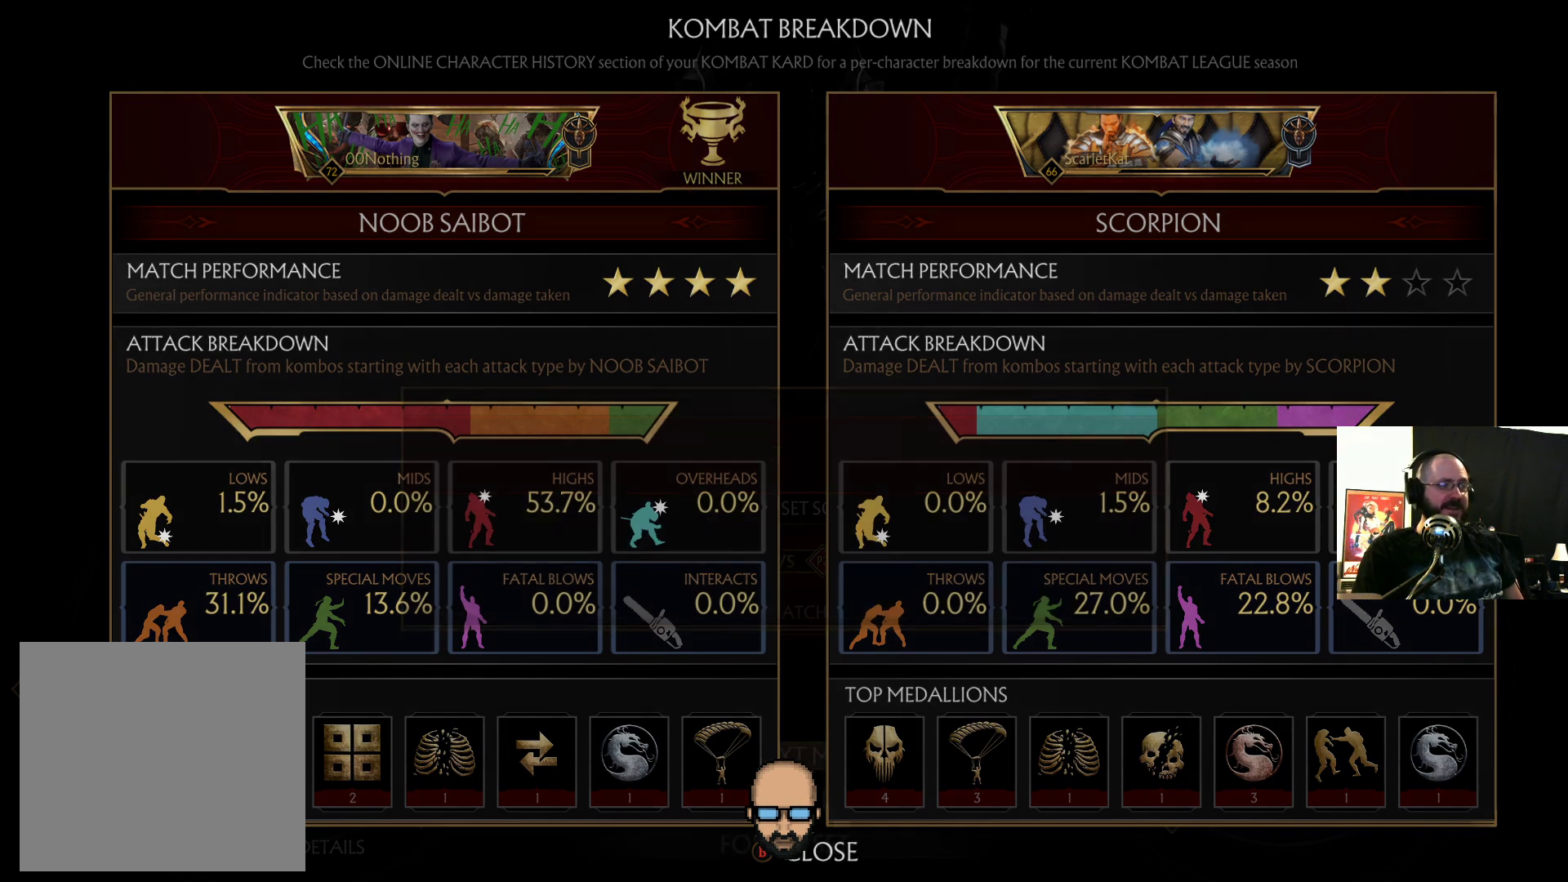
{"buttons": [], "events": [[33, "CROSS", "up"]]}
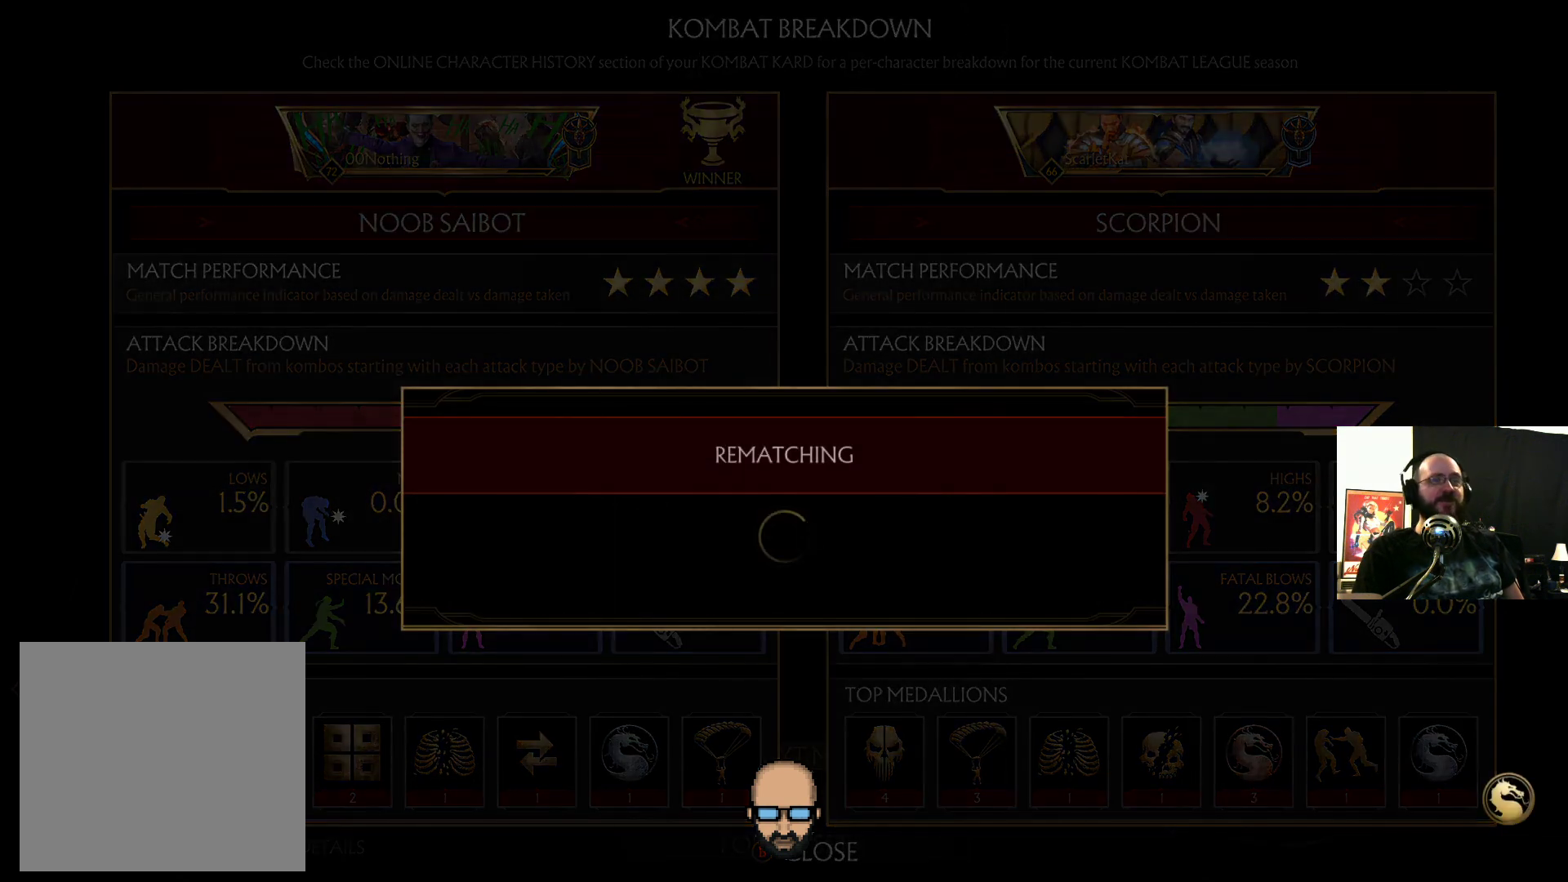
{"buttons": [], "events": []}
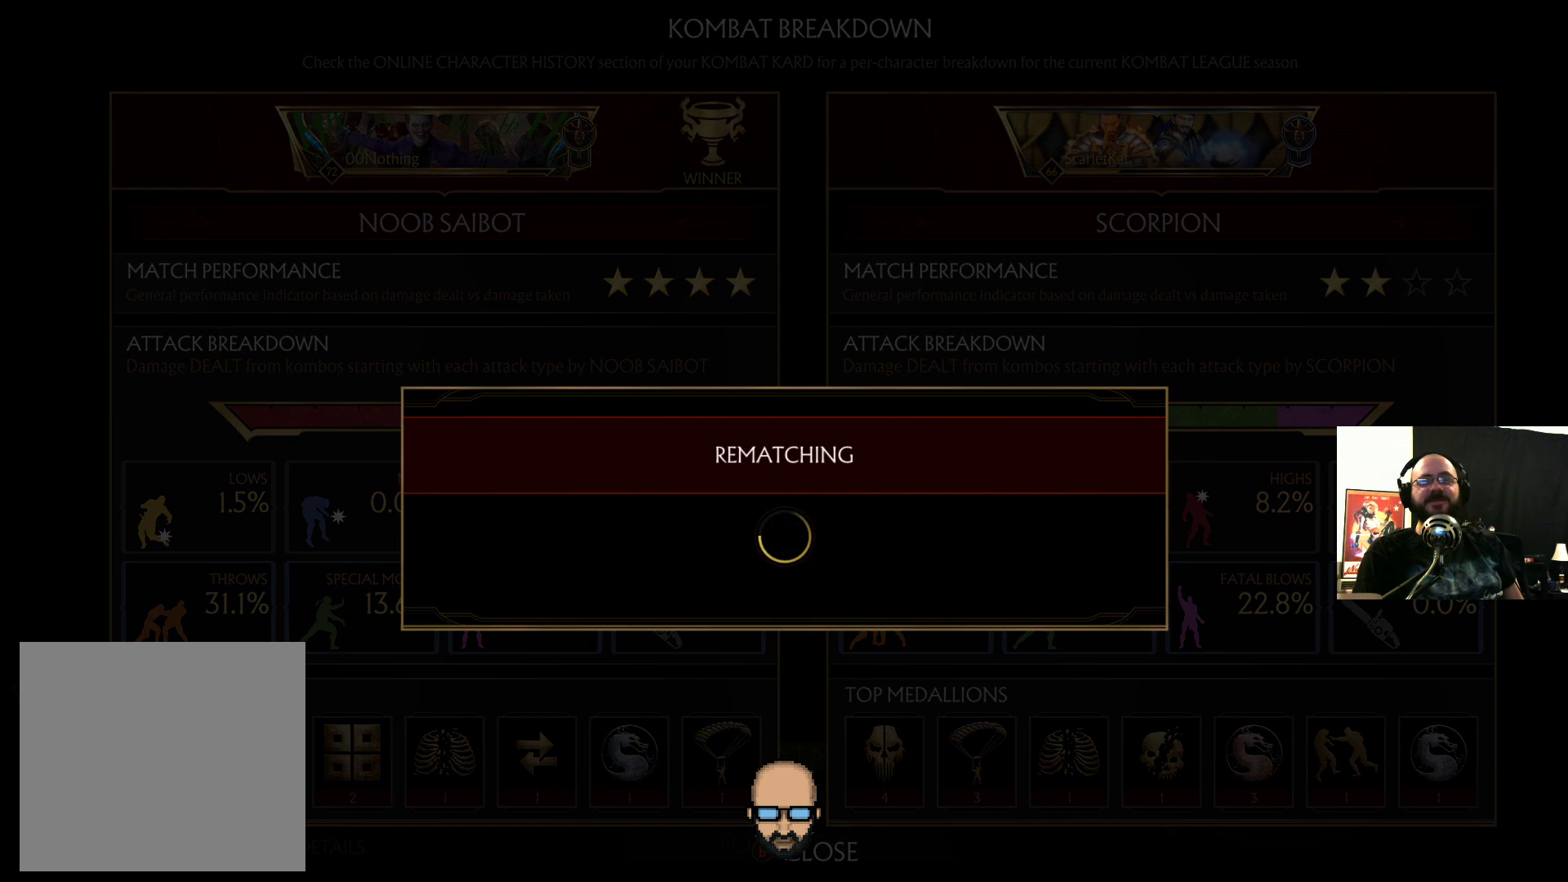
{"buttons": [], "events": []}
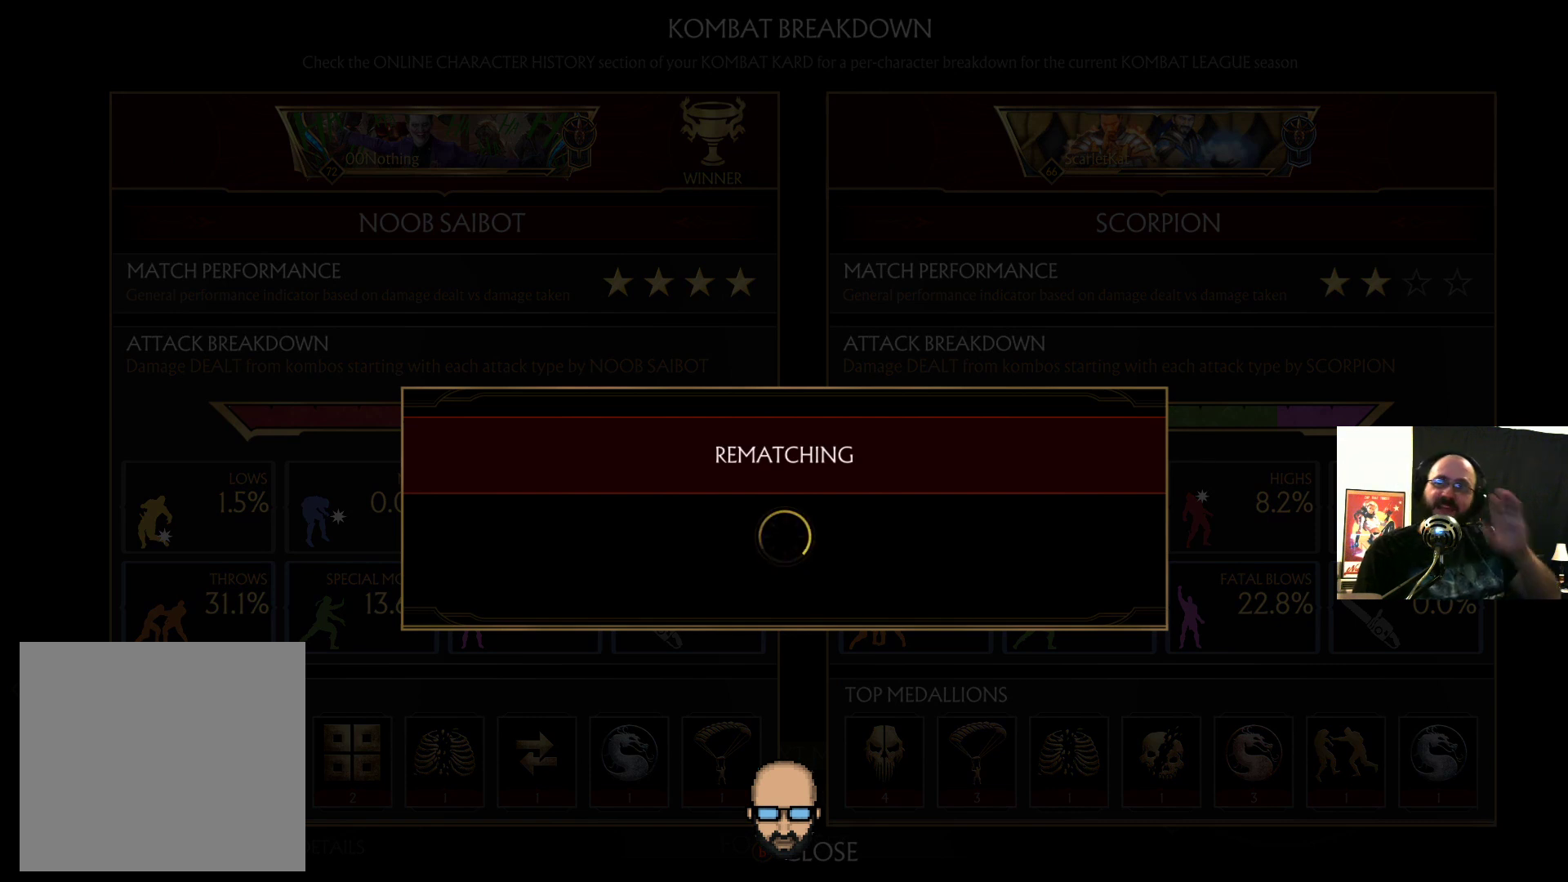
{"buttons": [], "events": []}
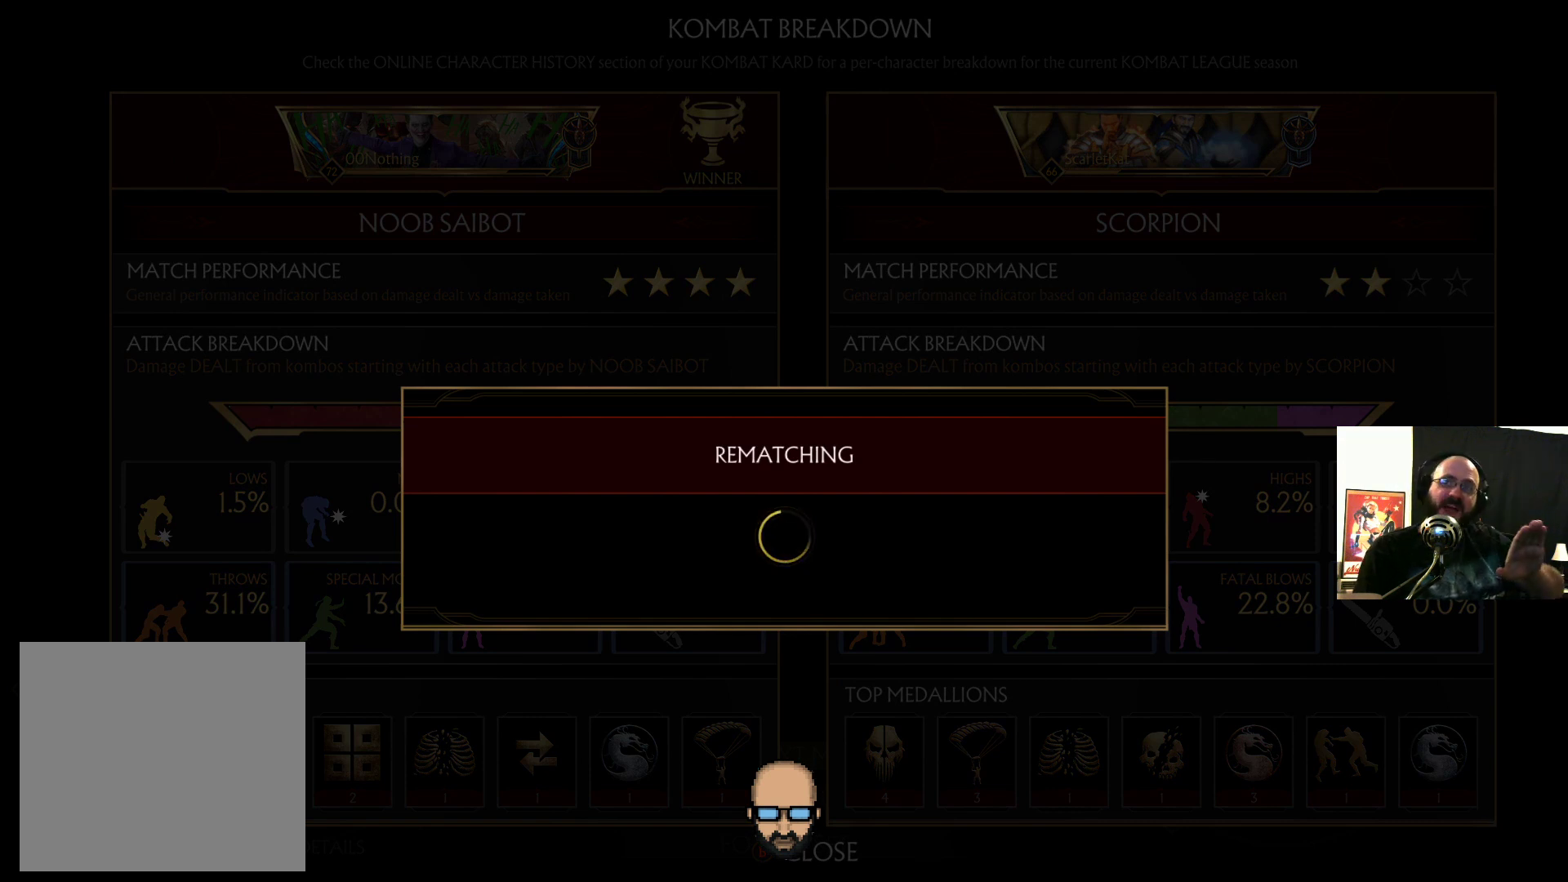
{"buttons": [], "events": []}
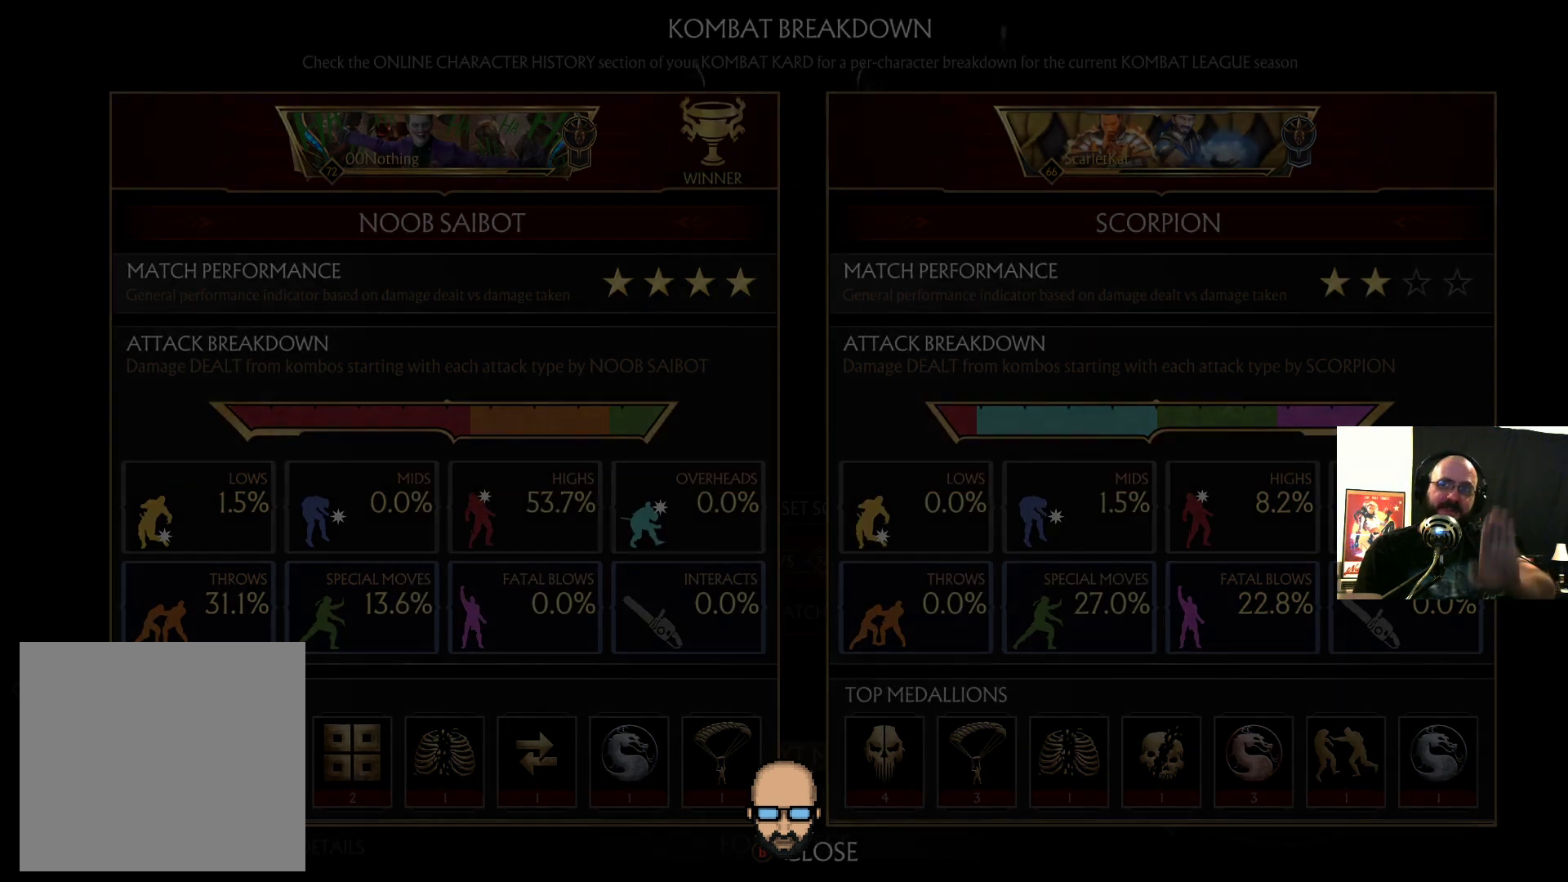
{"buttons": [], "events": []}
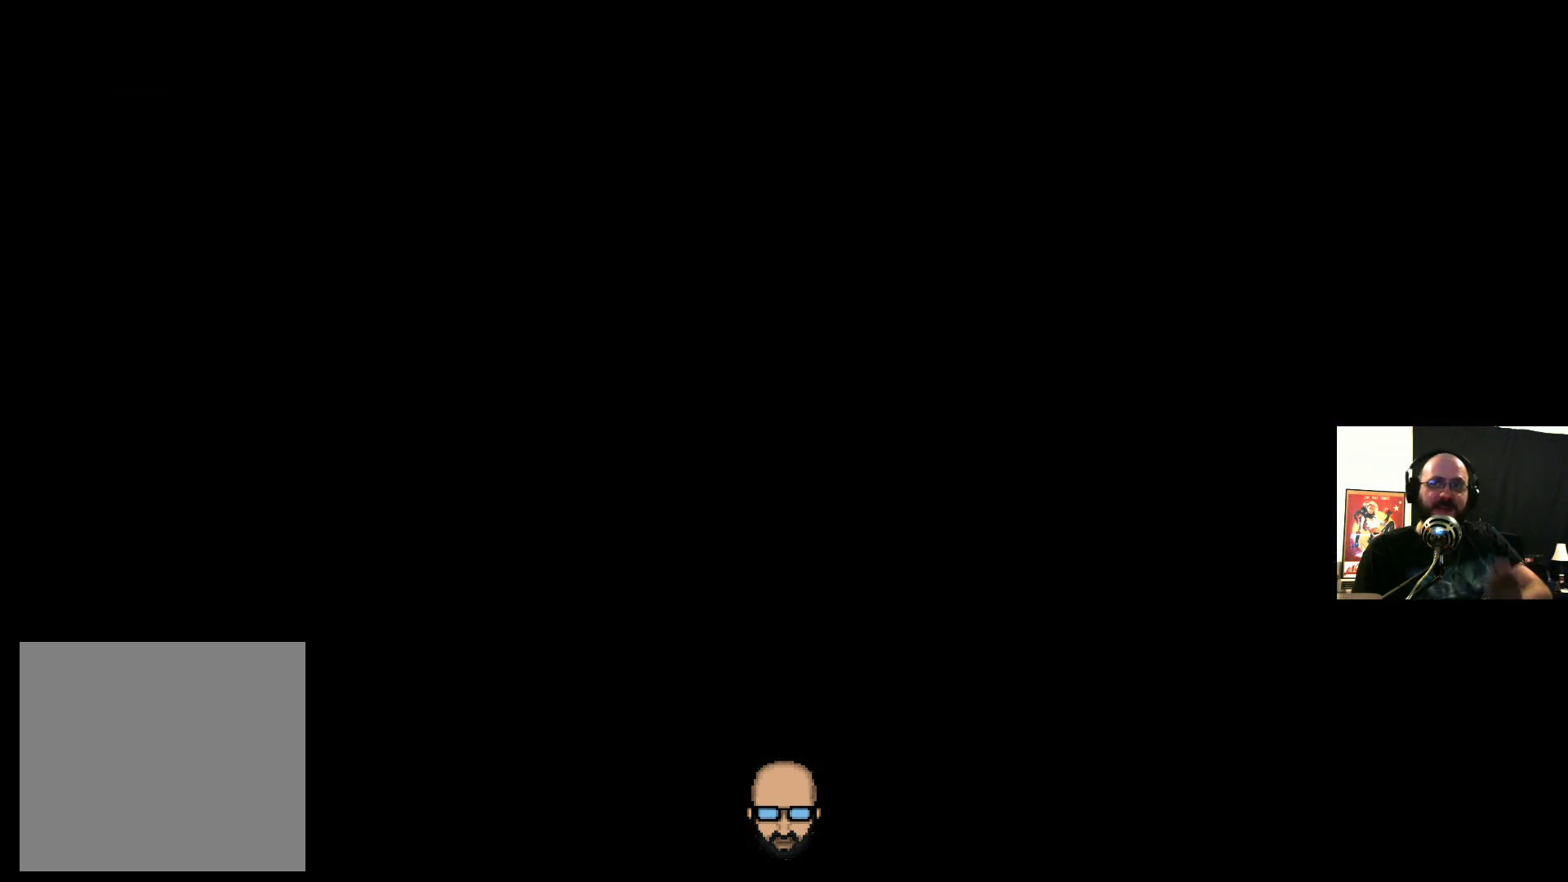
{"buttons": [], "events": []}
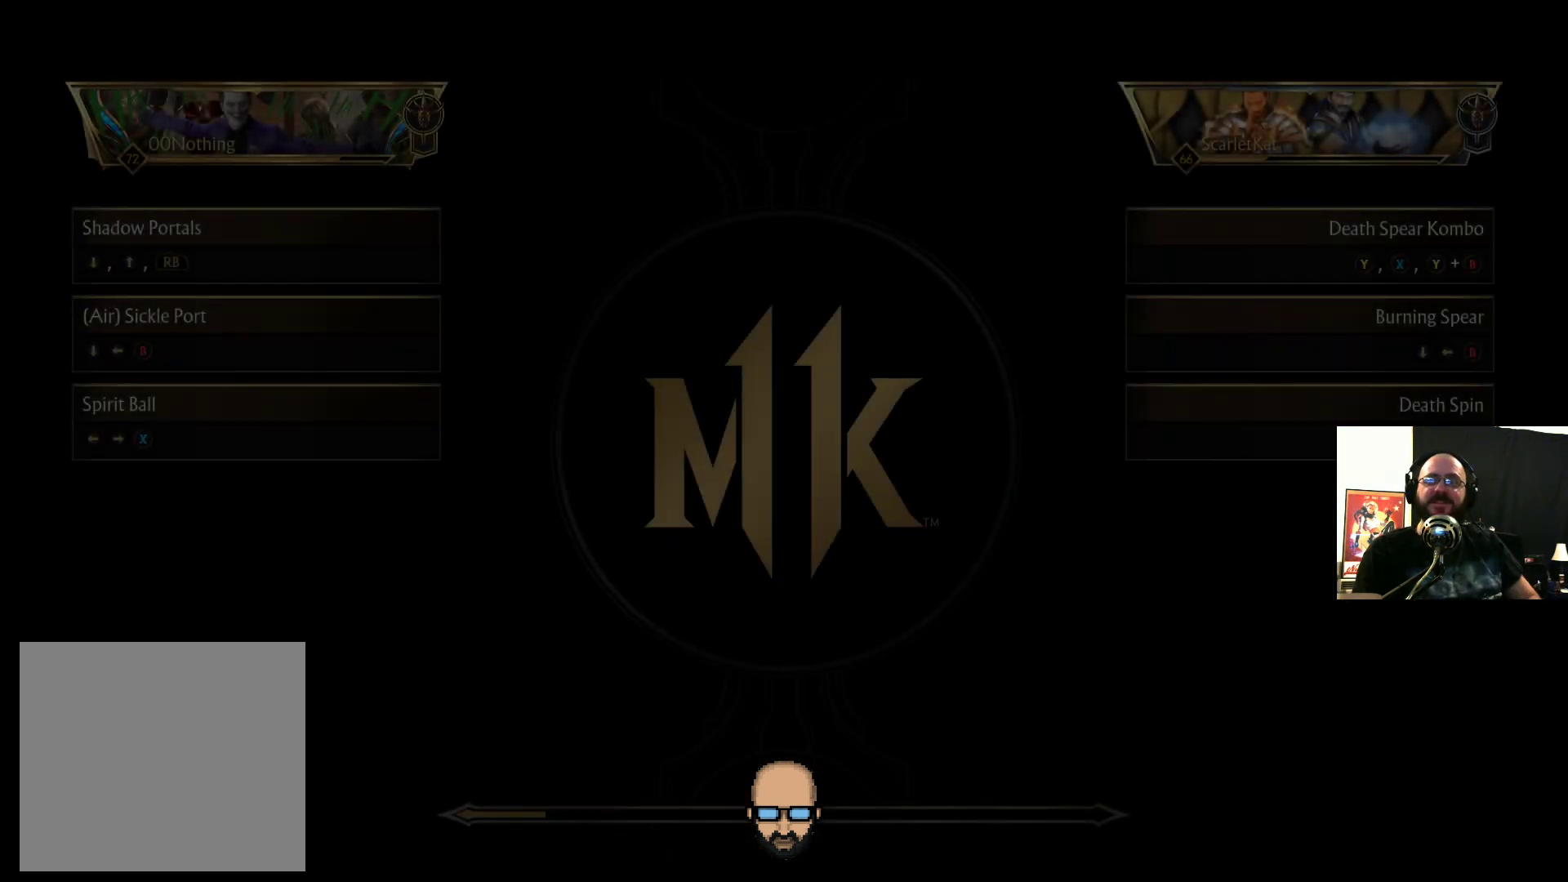
{"buttons": [], "events": []}
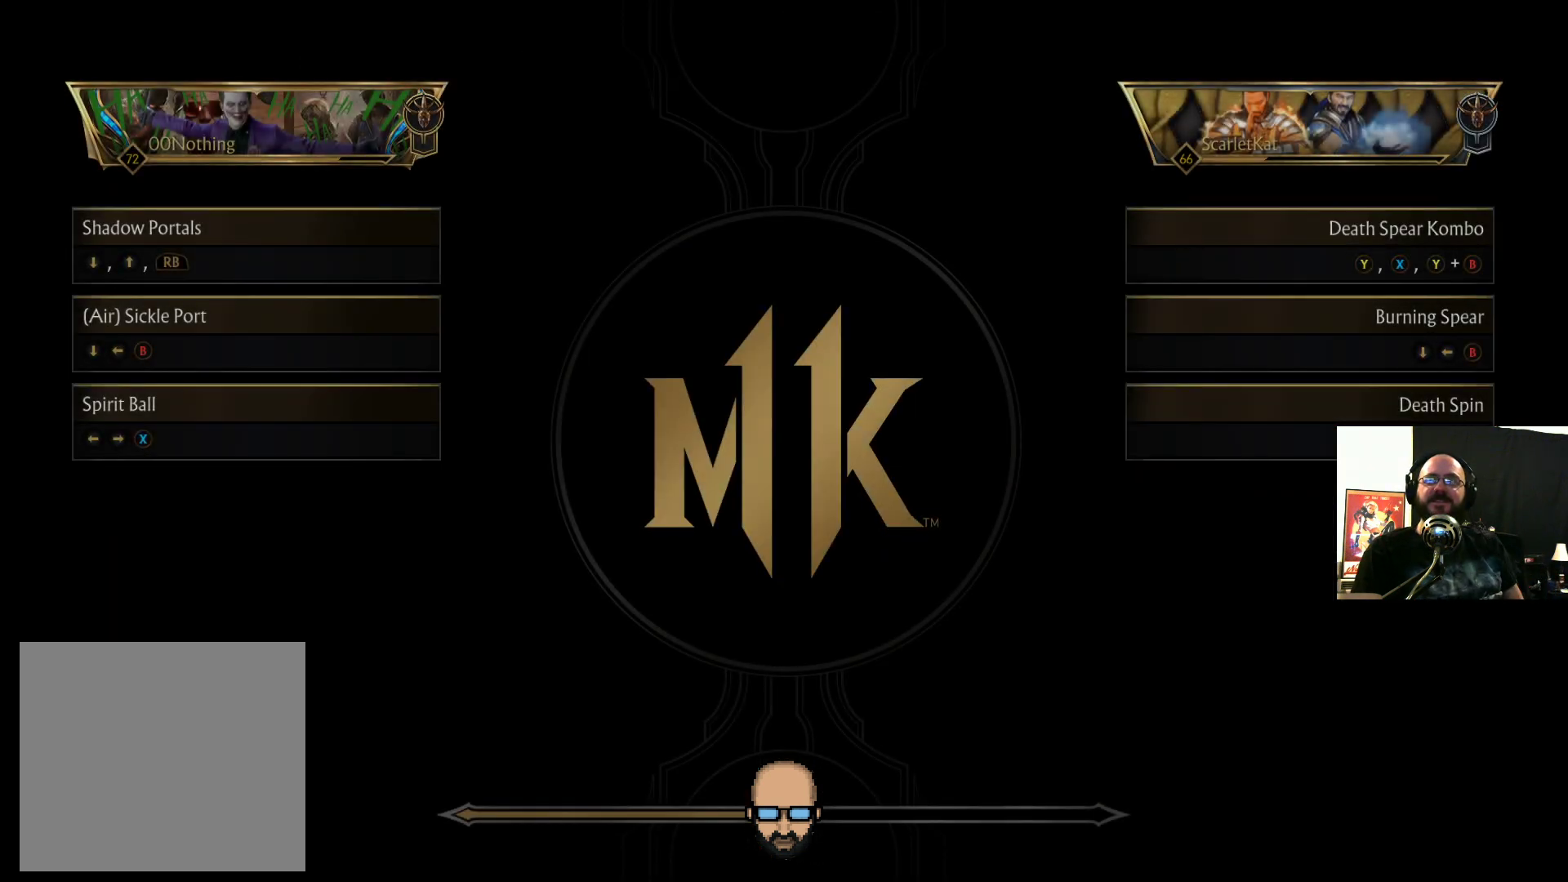
{"buttons": [], "events": []}
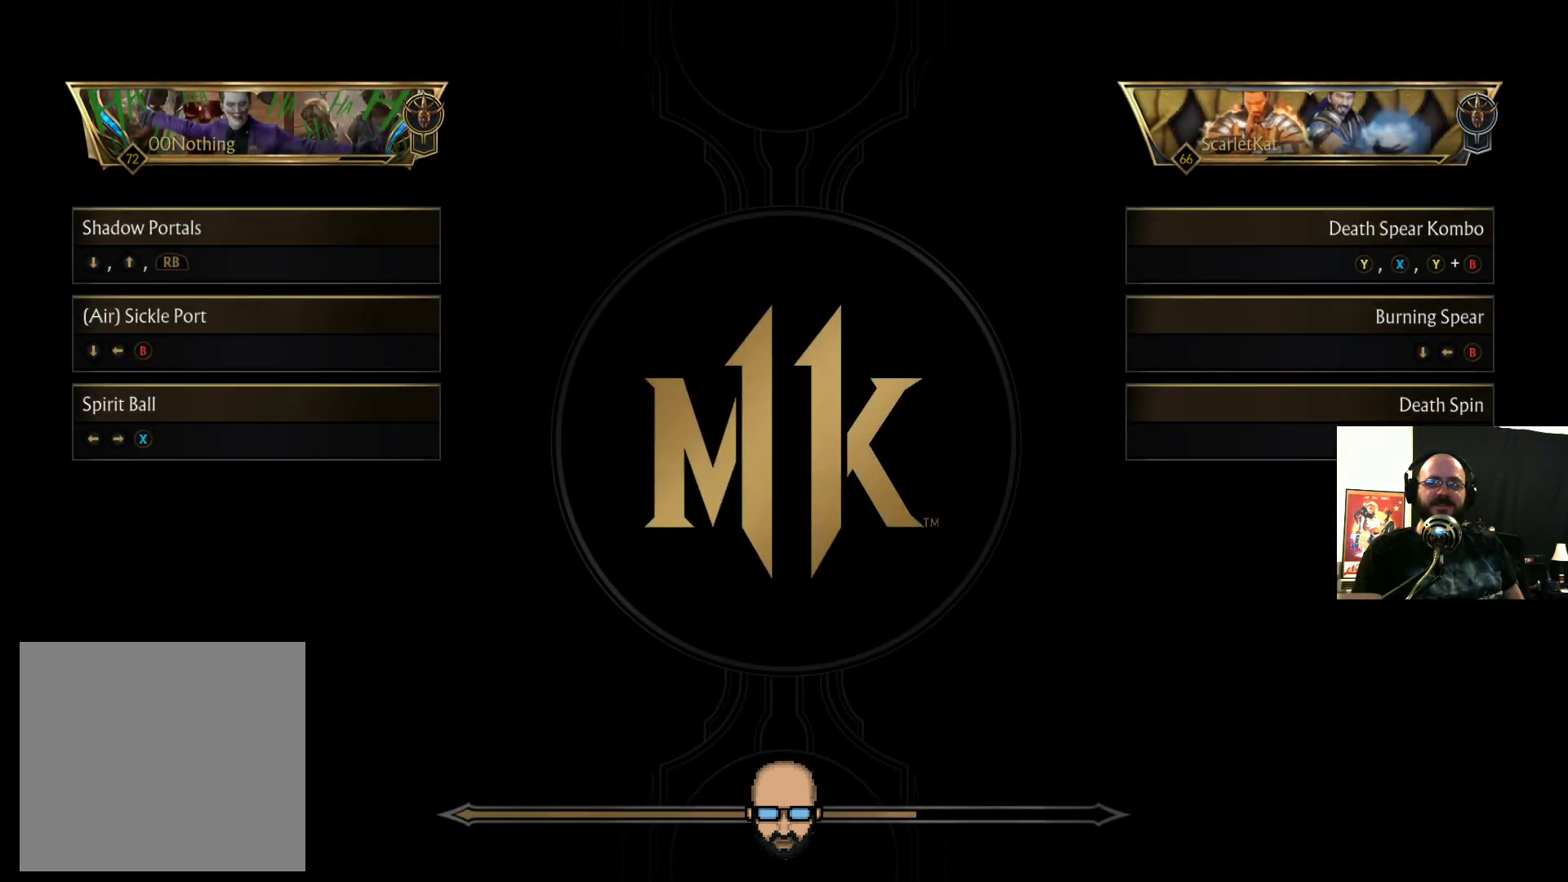
{"buttons": ["CROSS"], "events": [[500, "CROSS", "down"]]}
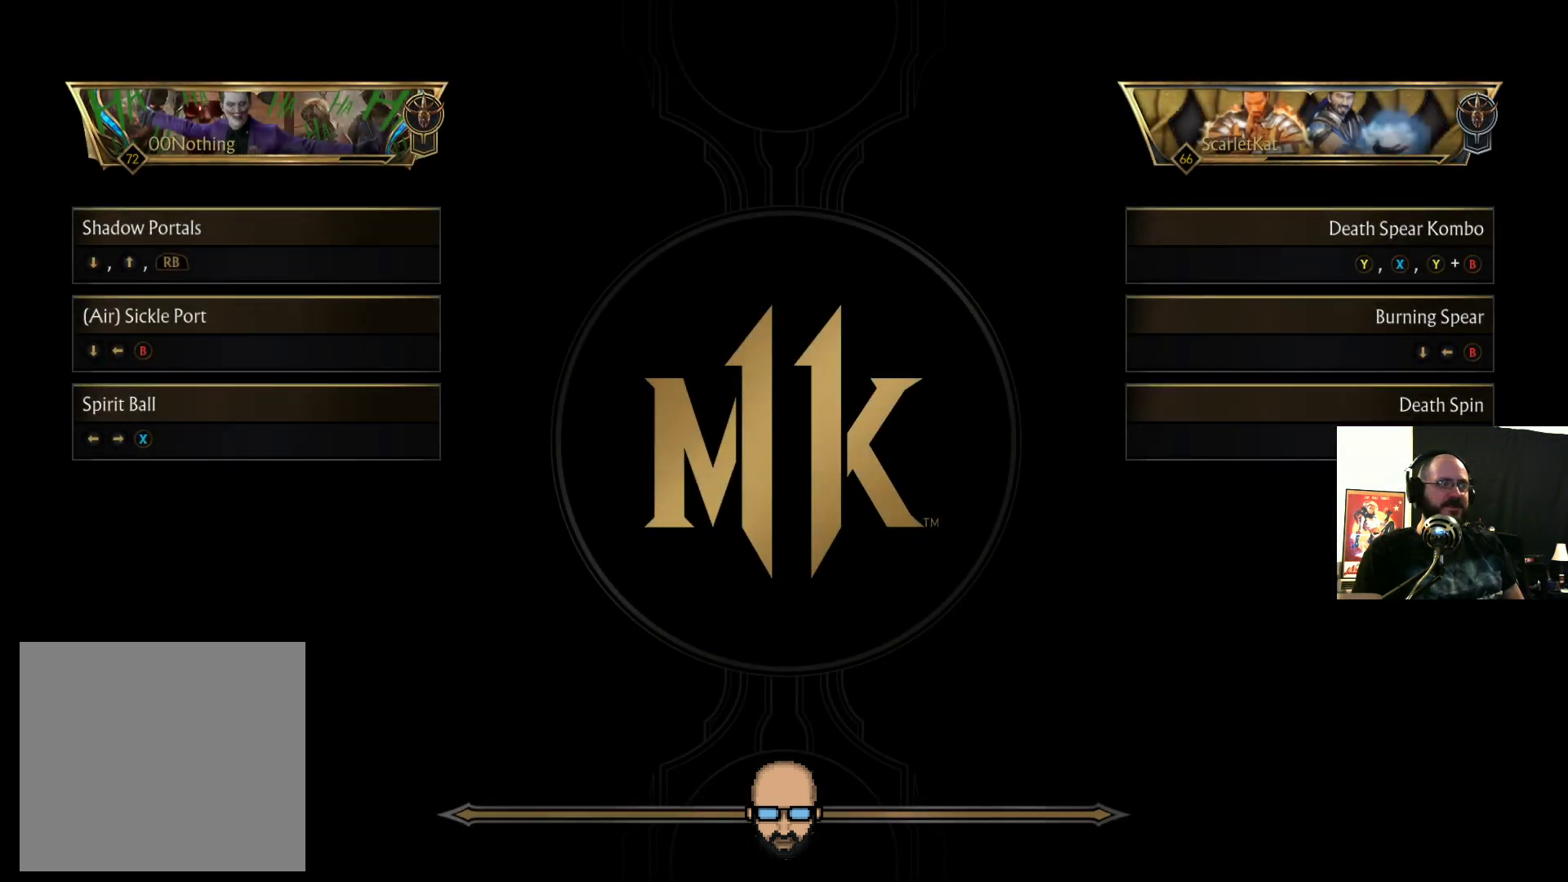
{"buttons": [], "events": [[100, "CROSS", "up"]]}
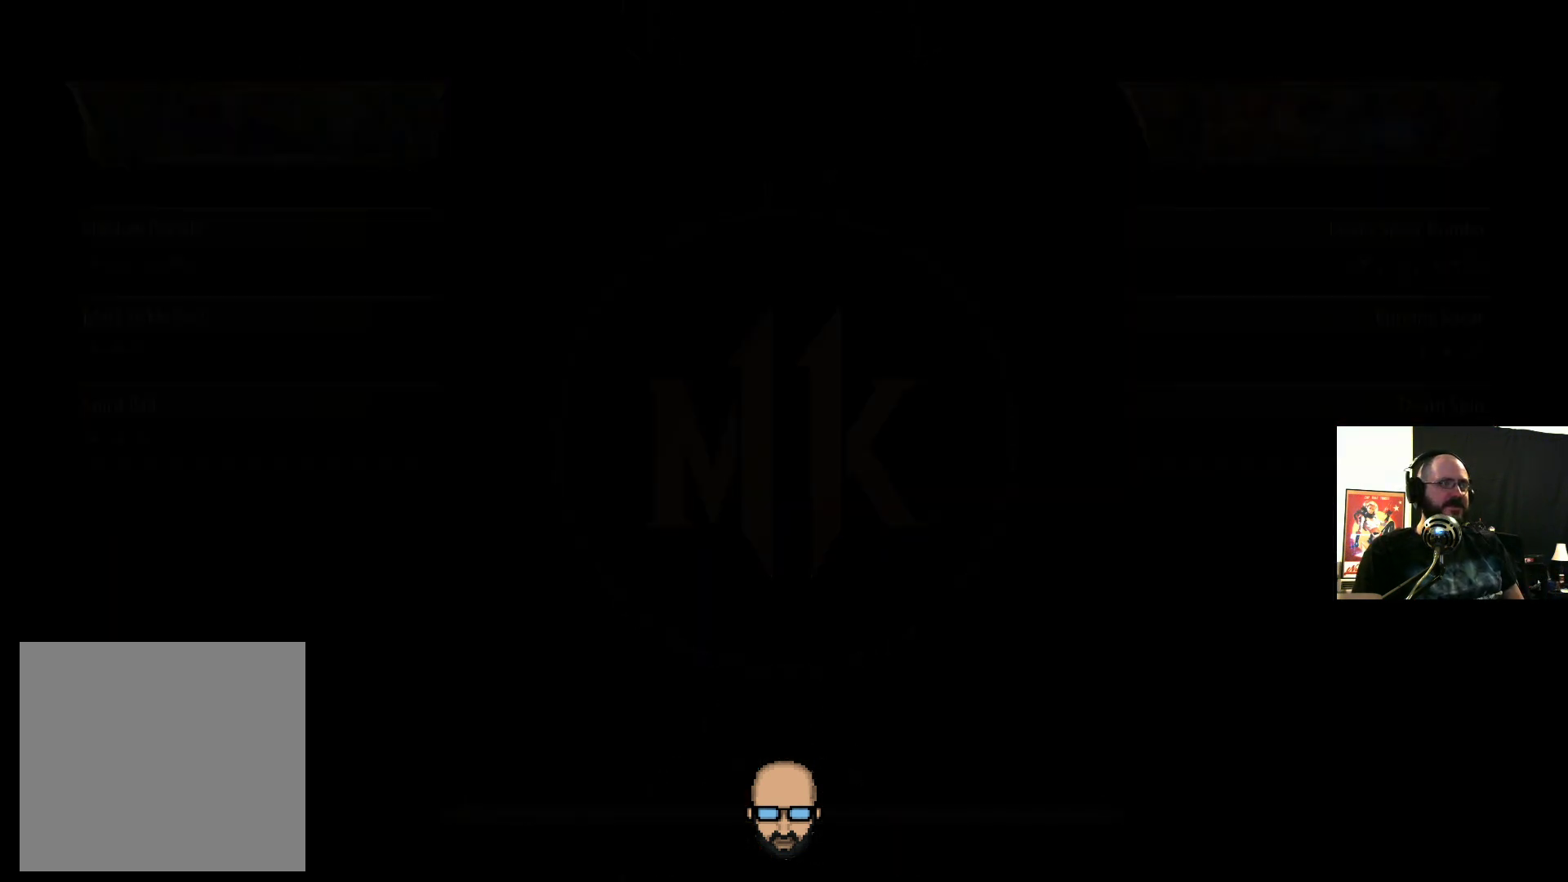
{"buttons": [], "events": [[300, "L2", "down"], [367, "L2", "up"]]}
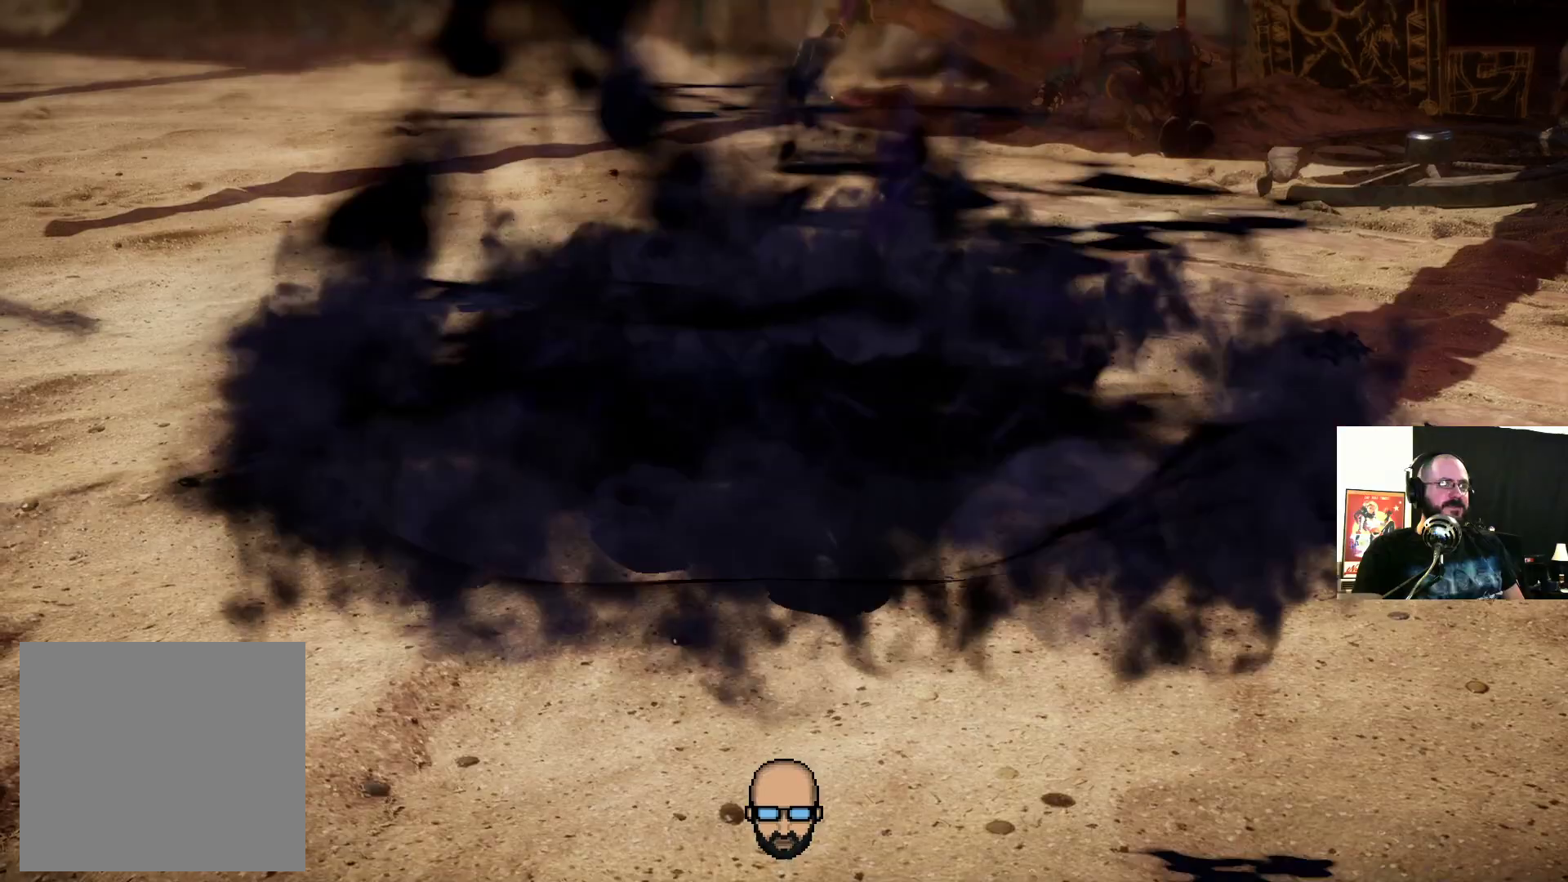
{"buttons": ["CROSS"], "events": [[100, "CROSS", "down"], [233, "CROSS", "up"], [433, "CROSS", "down"]]}